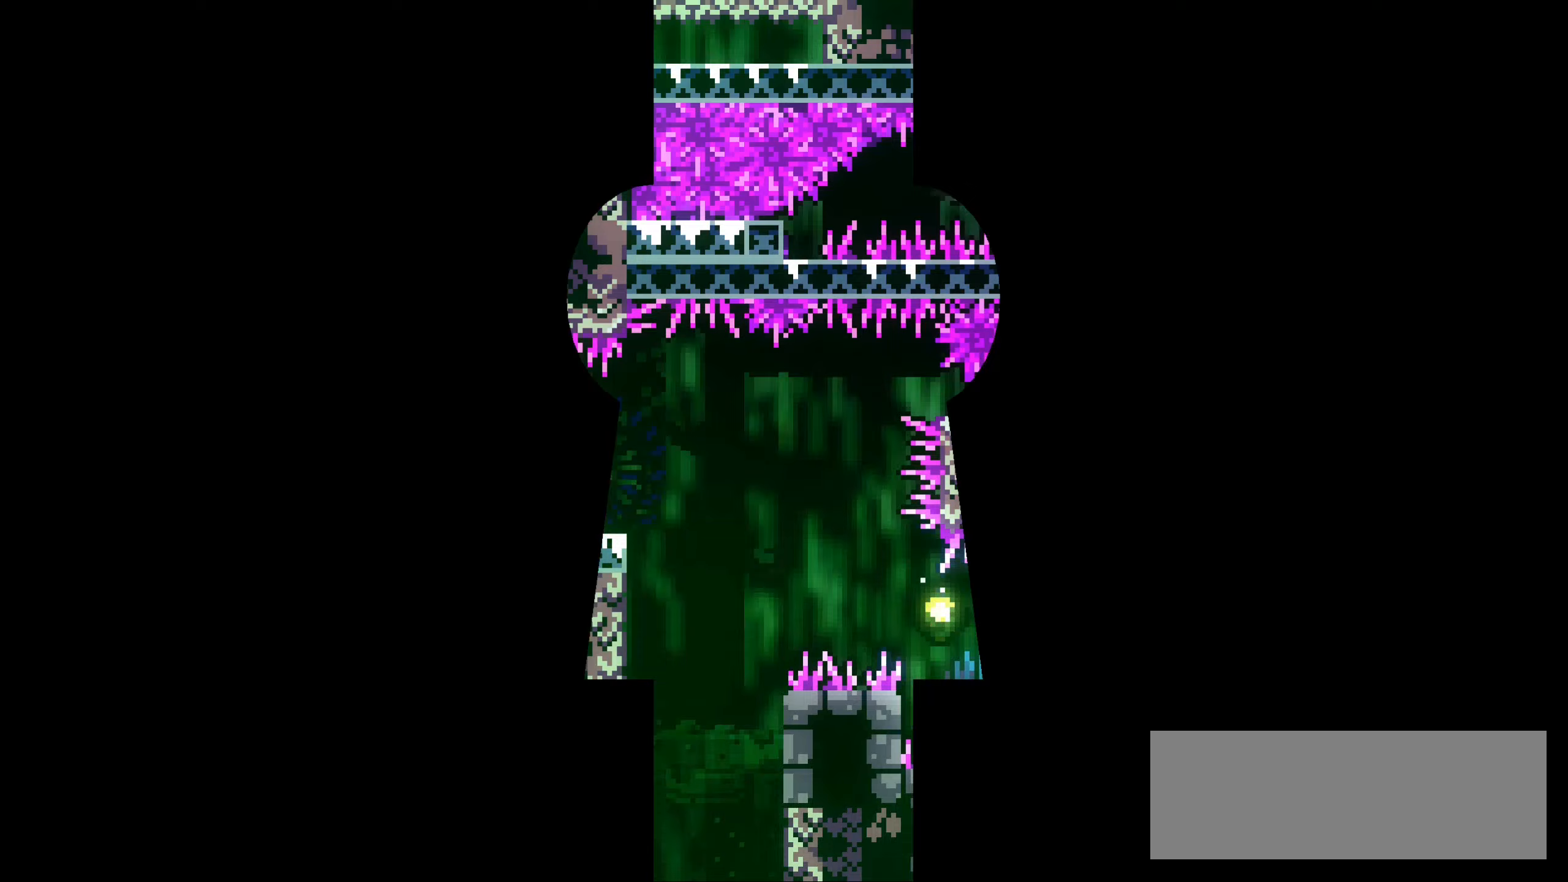
Gameplay with keyboard; each line is a JSON object with the keys held at the frame after it. "events" lists presses ("down") and releases ("up") of "dash", "demo", "down", "grab", "jump1", "jump2", "left", "right" and "up" between this image and that frame as [ms after this image, input, new state], when the widget could be followed in between. No other keys are recorded. Mouse input is not recorded. Key names are as the overlay labels them; some are game actions (e.g. jump) rather than physical keys.
{"keys": [], "events": []}
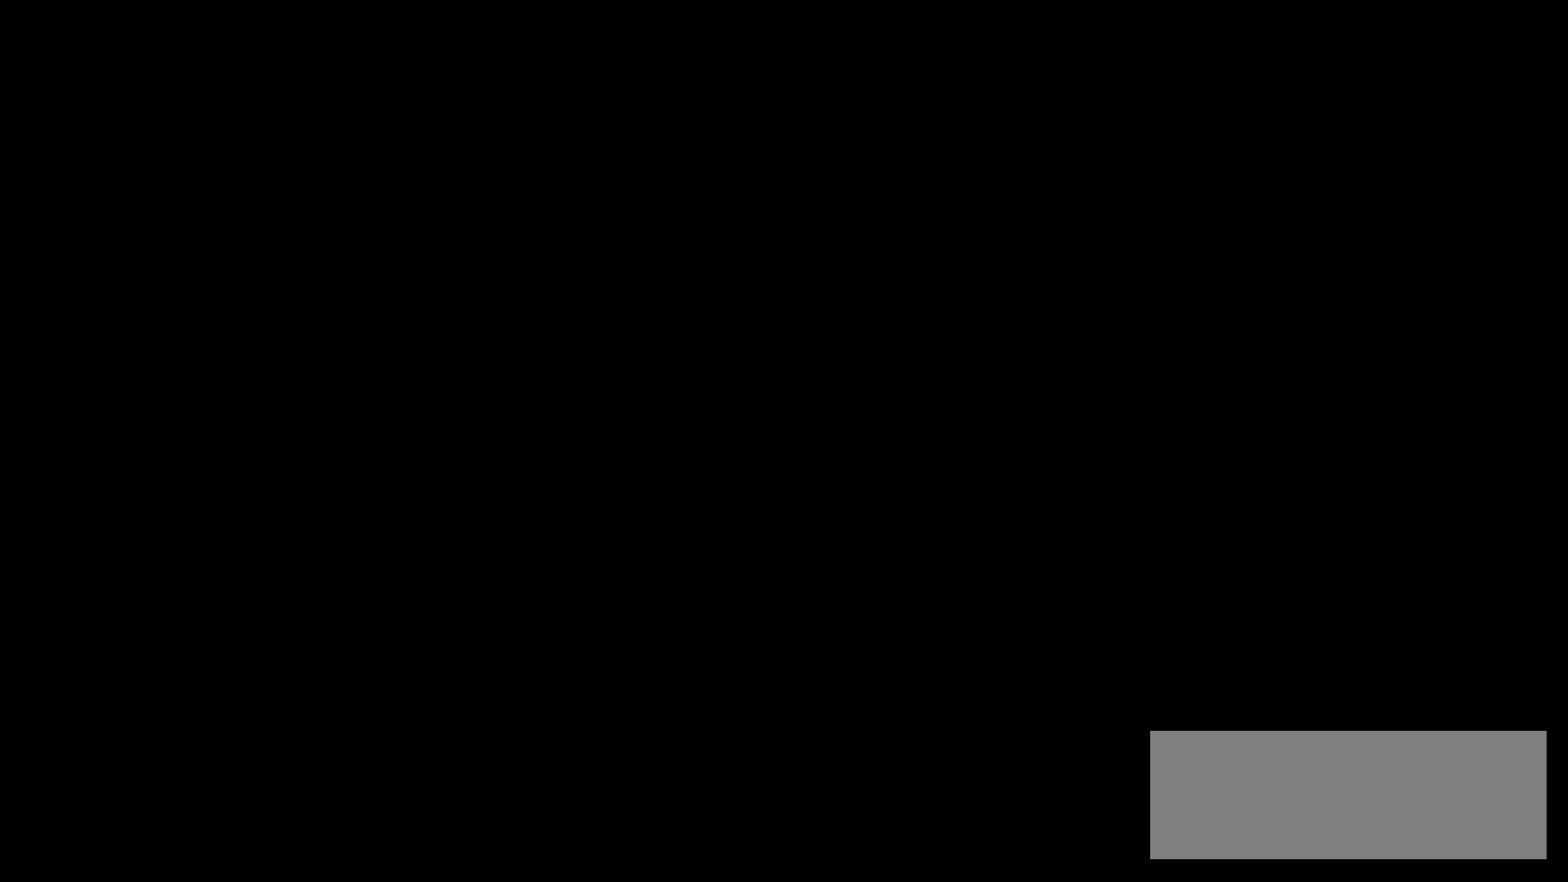
{"keys": [], "events": []}
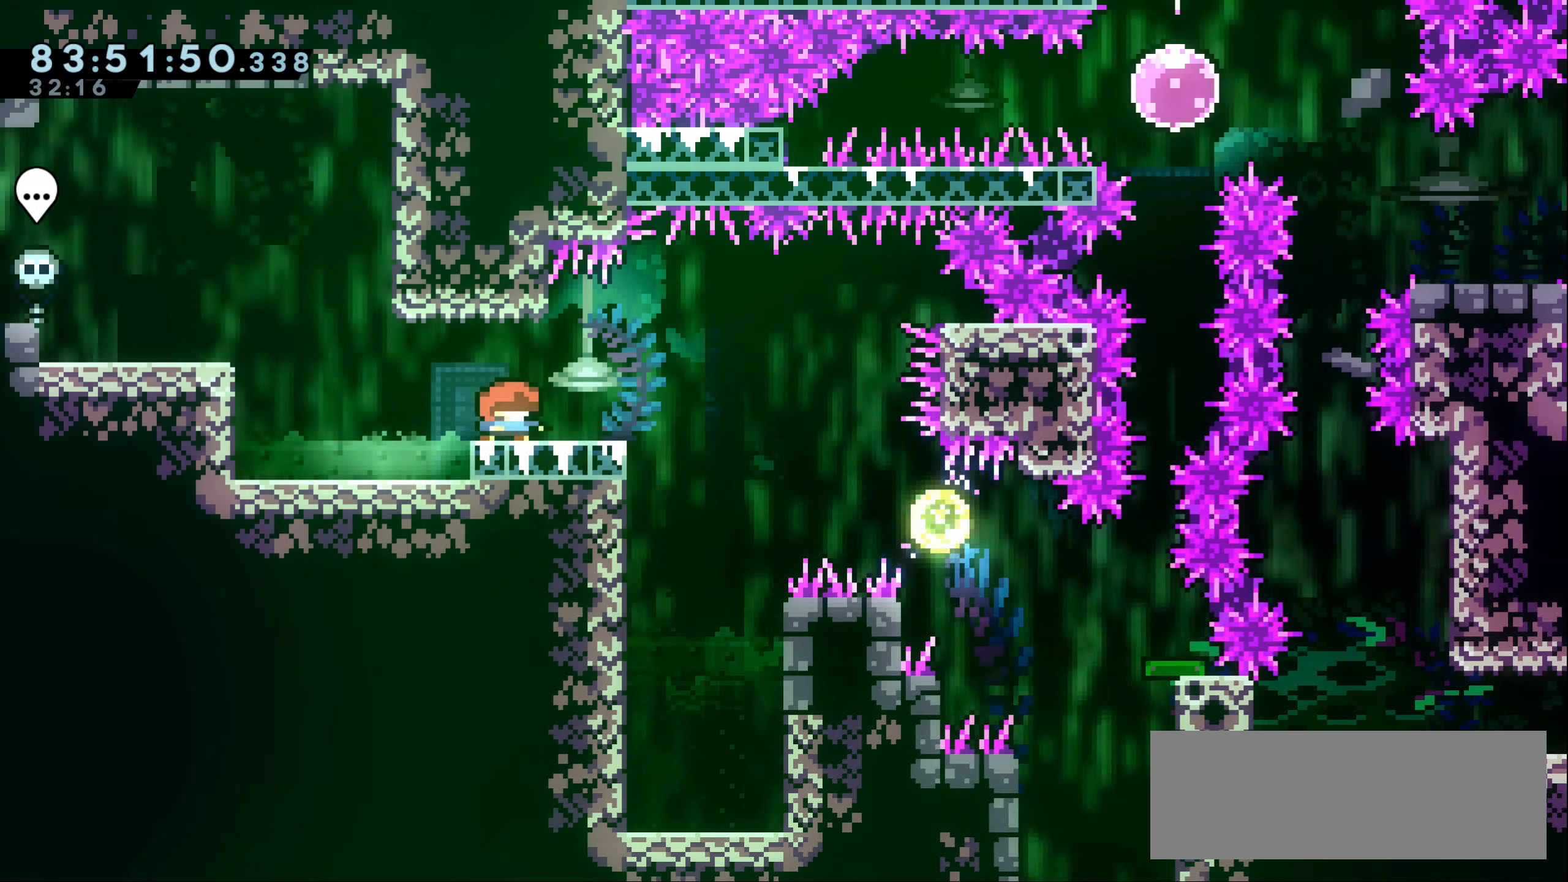
{"keys": ["down"], "events": [[200, "down", "down"], [283, "down", "up"], [350, "down", "down"], [400, "down", "up"], [483, "down", "down"]]}
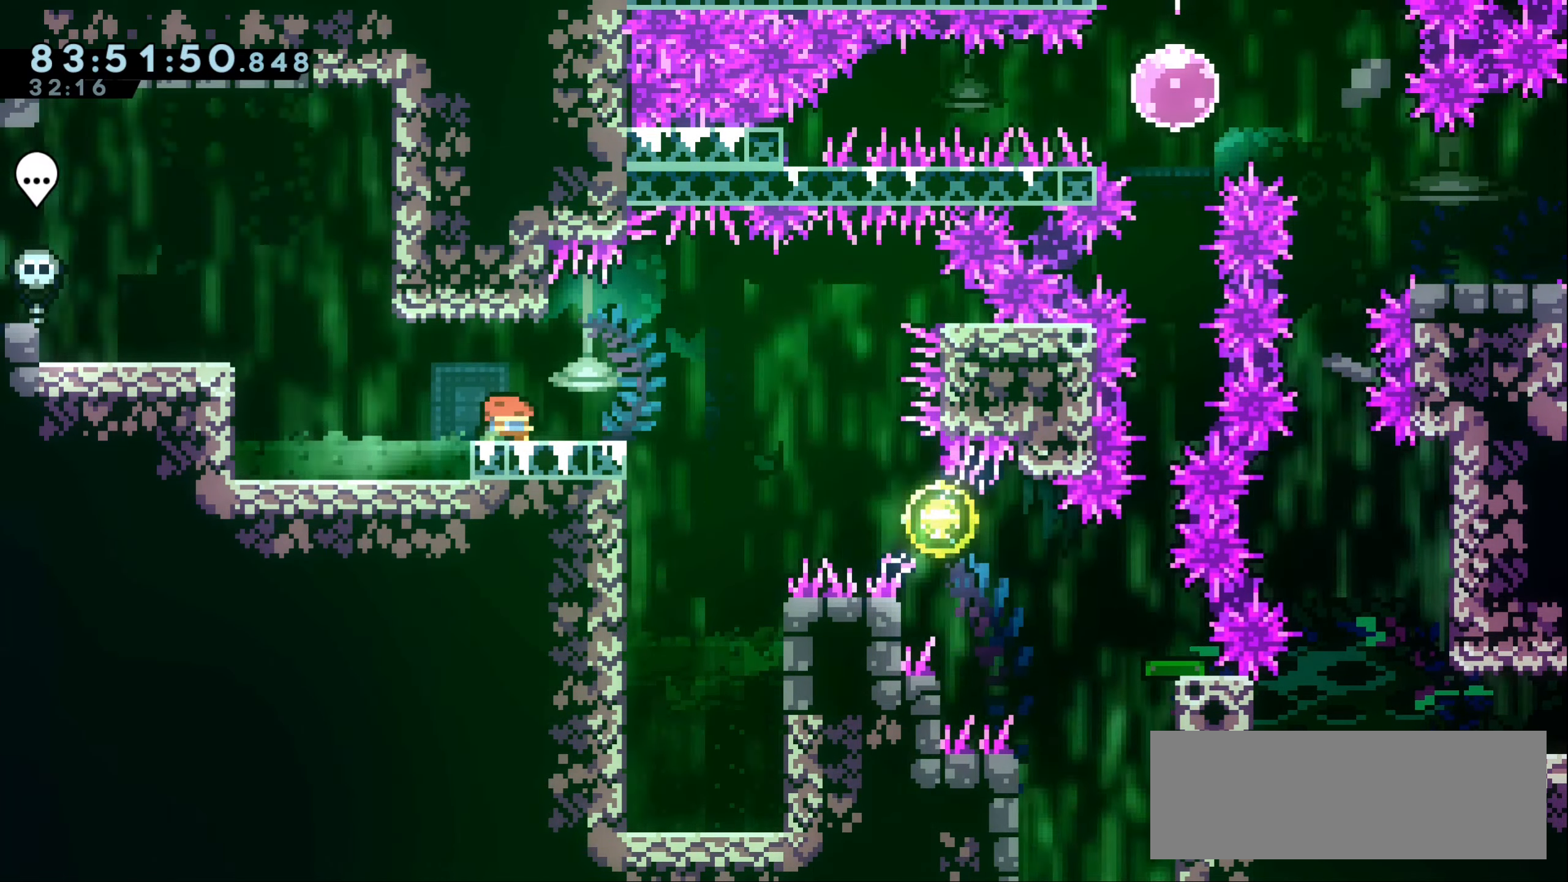
{"keys": [], "events": [[33, "down", "up"], [100, "down", "down"], [200, "down", "up"]]}
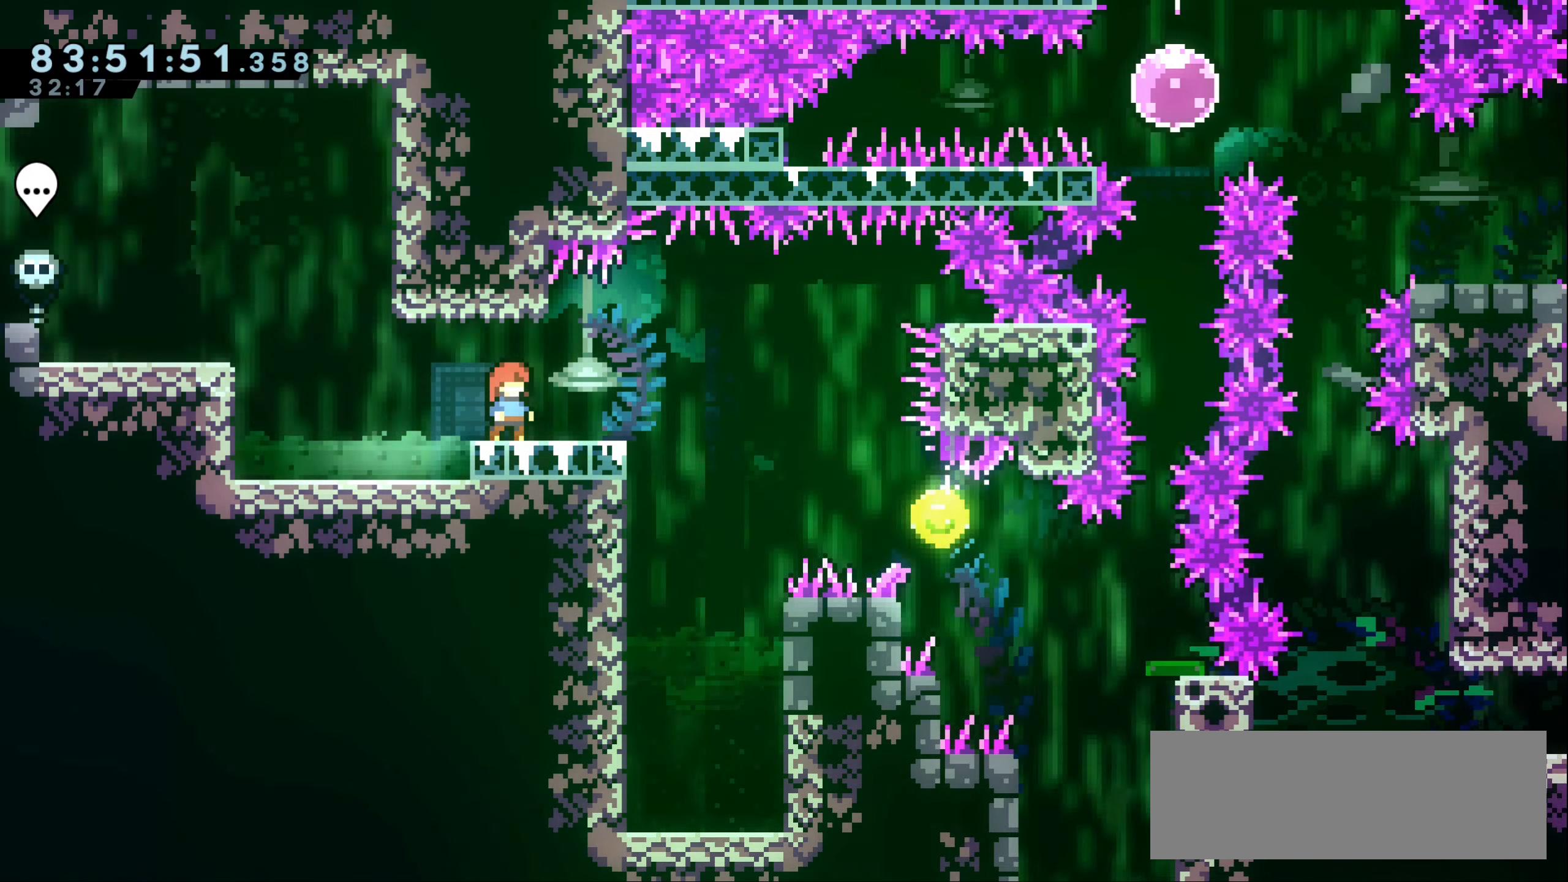
{"keys": ["dash", "down", "jump1", "right"], "events": [[233, "down", "down"], [233, "right", "down"], [266, "dash", "down"], [383, "dash", "up"], [433, "jump1", "down"], [483, "dash", "down"]]}
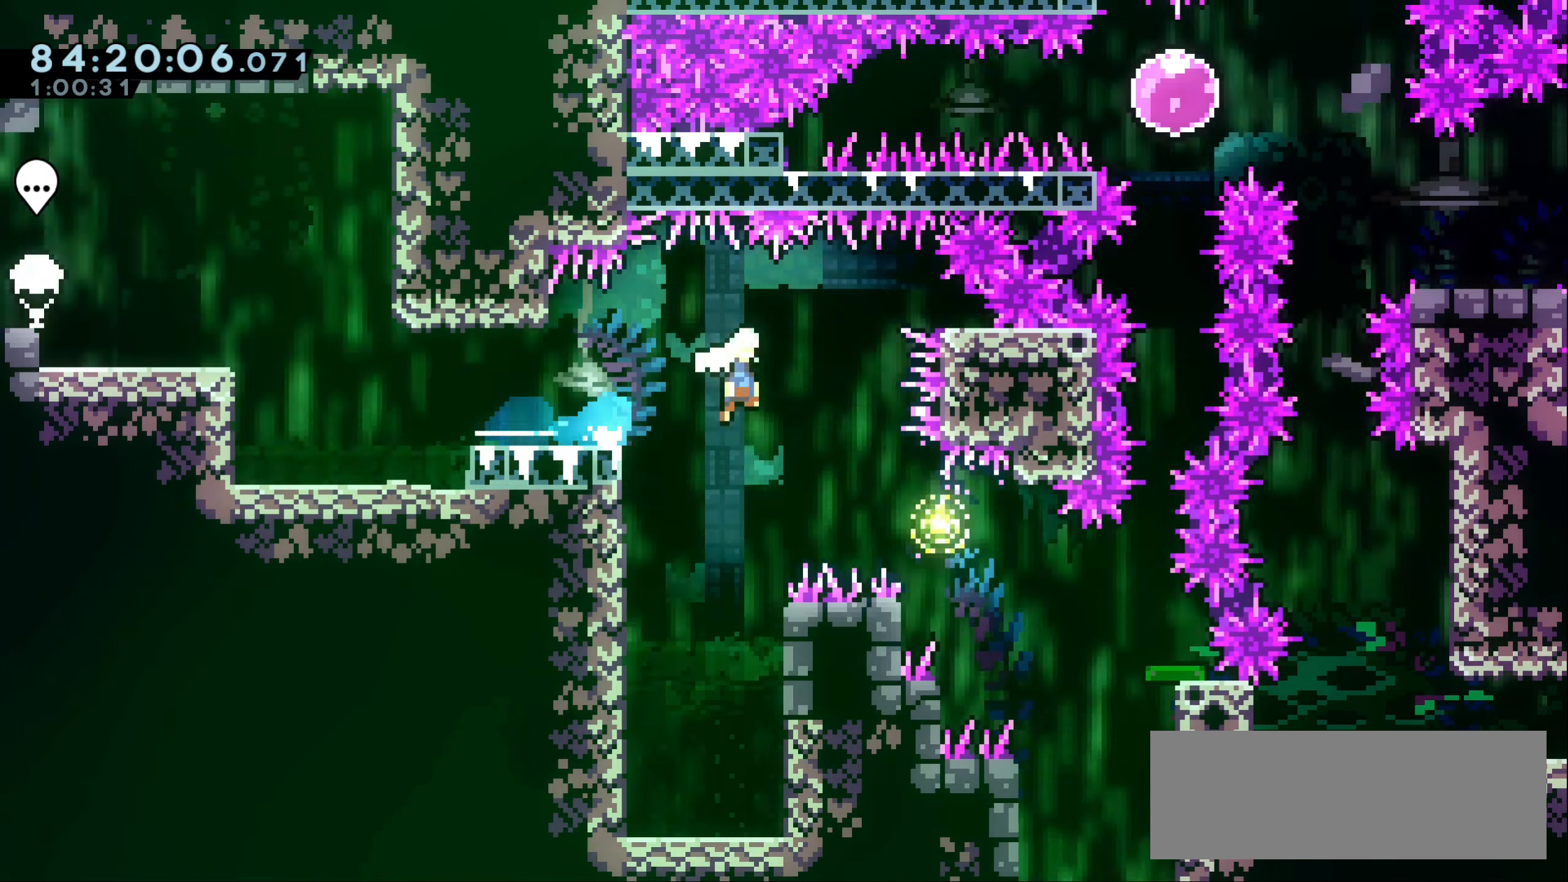
{"keys": ["grab", "right"], "events": [[100, "jump1", "up"], [150, "grab", "down"], [266, "dash", "up"], [300, "down", "up"]]}
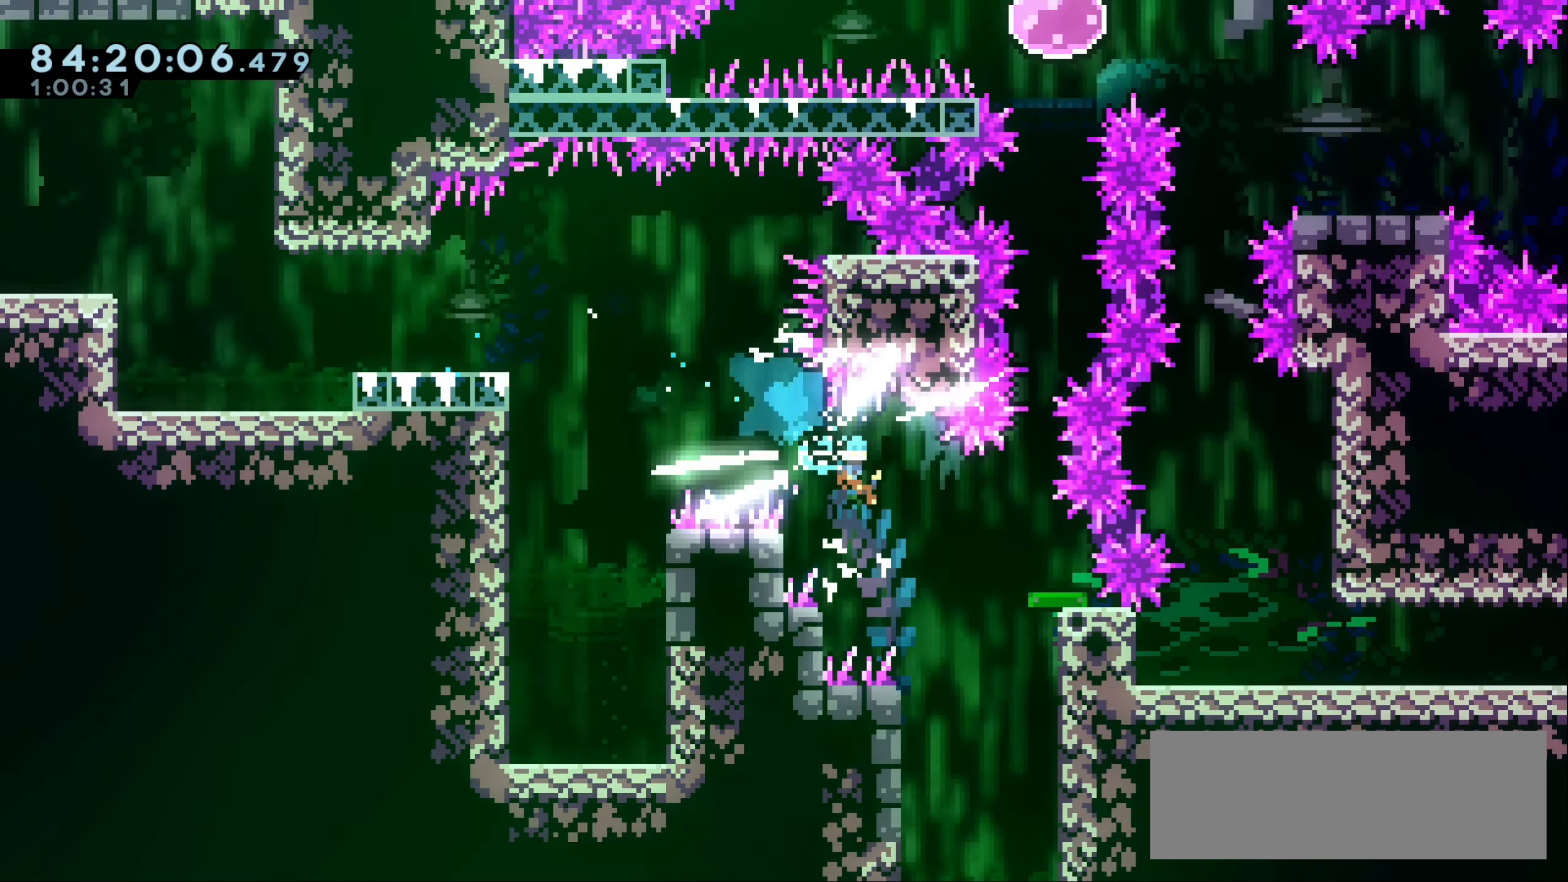
{"keys": ["grab", "right", "up"], "events": [[233, "up", "down"], [350, "jump1", "down"], [483, "jump1", "up"]]}
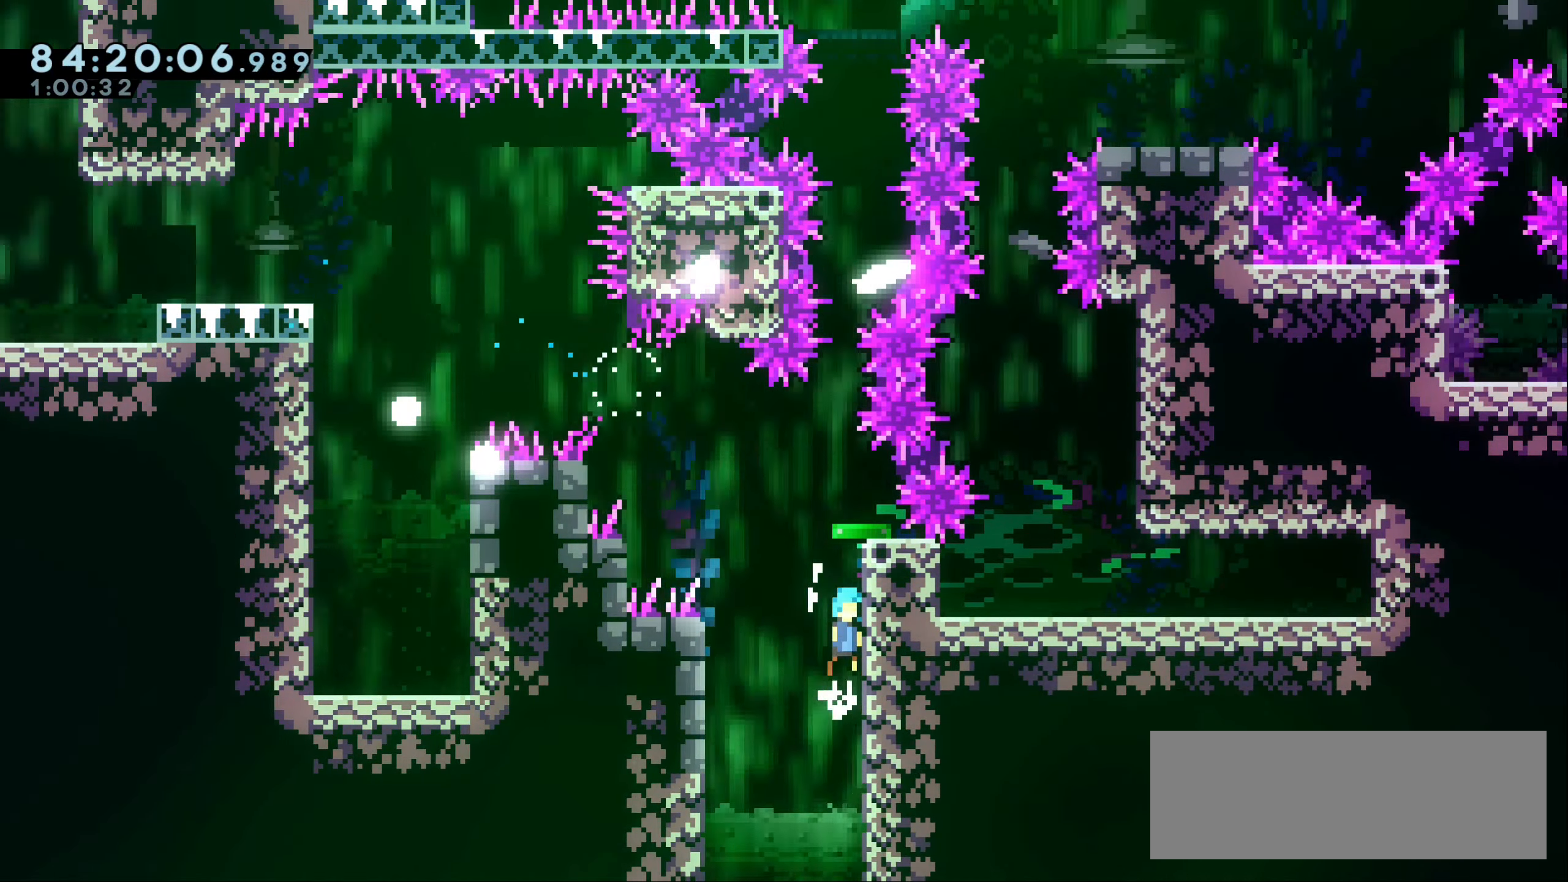
{"keys": [], "events": [[50, "jump1", "down"], [83, "right", "up"], [150, "jump1", "up"], [200, "jump1", "down"], [366, "jump1", "up"], [383, "grab", "up"], [400, "up", "up"]]}
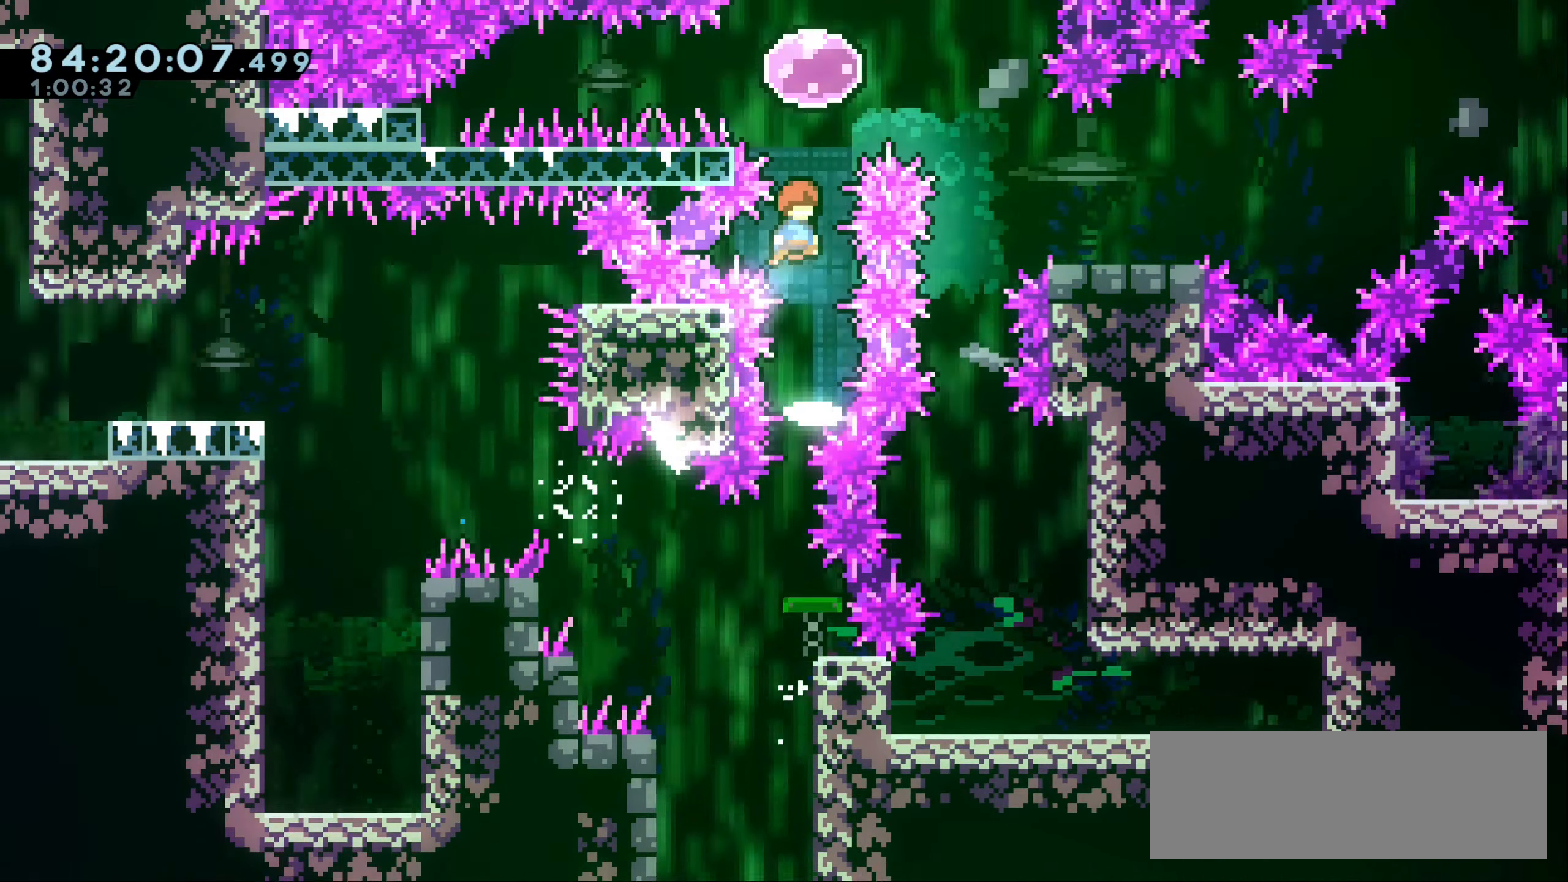
{"keys": ["right"], "events": [[233, "left", "down"], [266, "dash", "down"], [333, "dash", "up"], [416, "left", "up"], [433, "right", "down"]]}
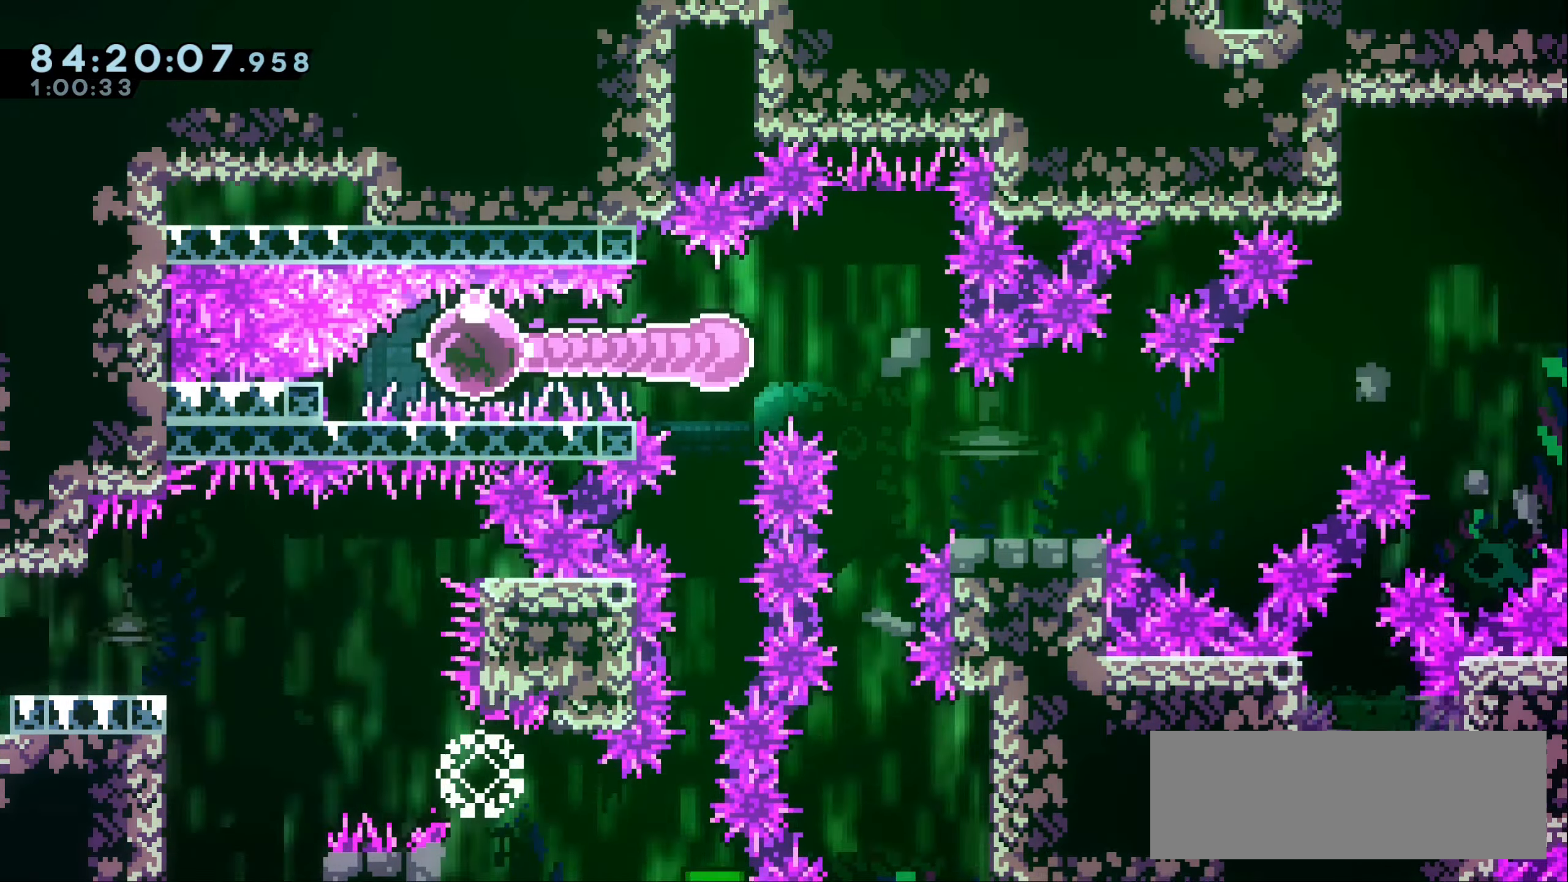
{"keys": ["right"], "events": []}
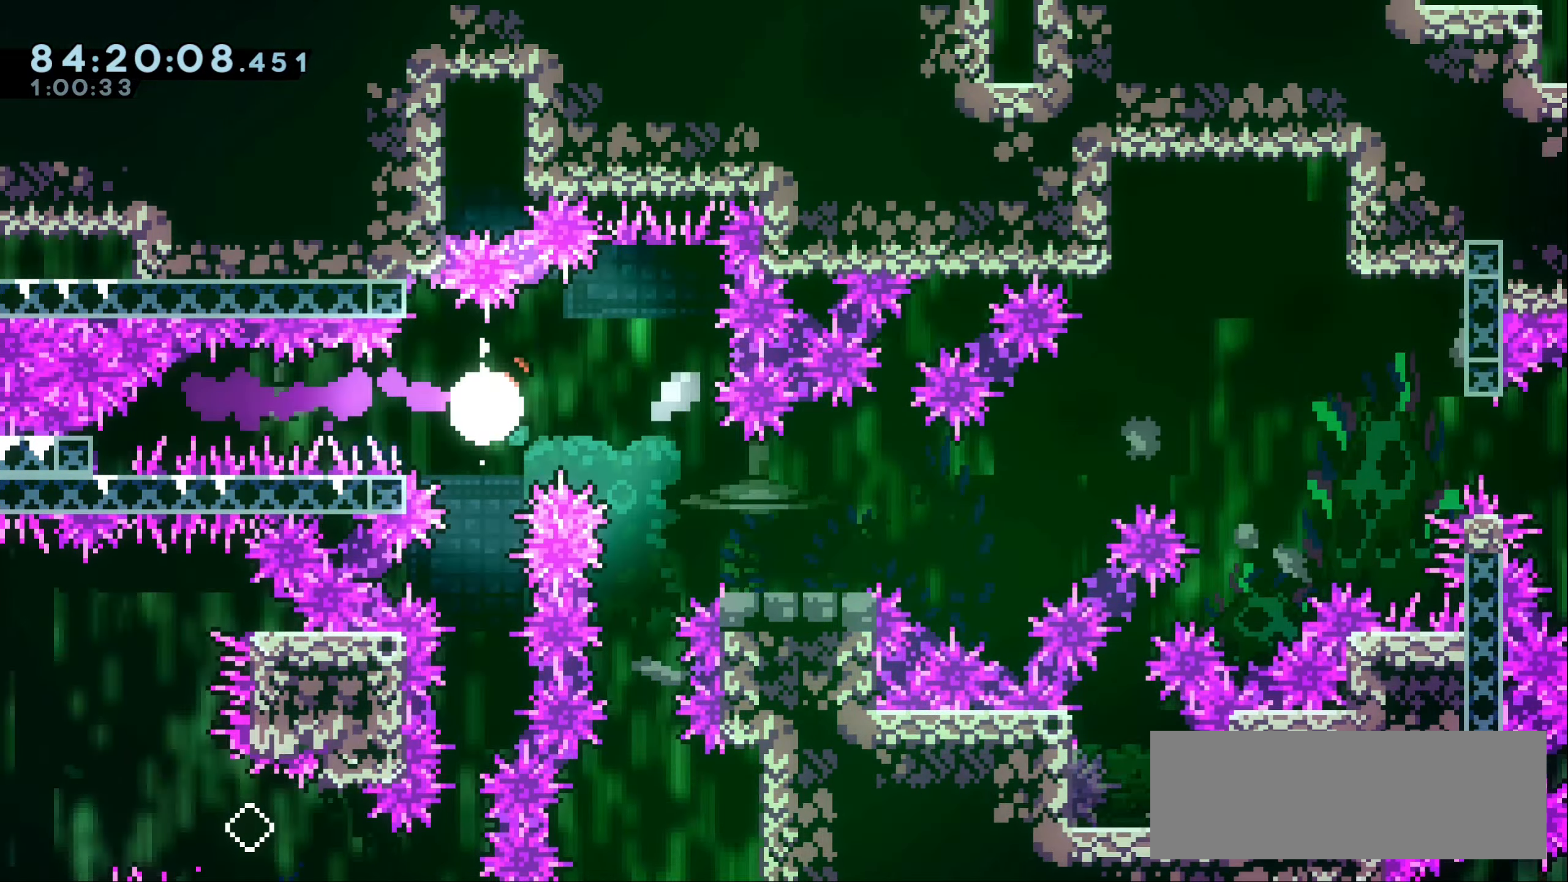
{"keys": ["jump1", "right"], "events": [[16, "down", "down"], [50, "dash", "down"], [150, "dash", "up"], [217, "down", "up"], [233, "jump1", "down"]]}
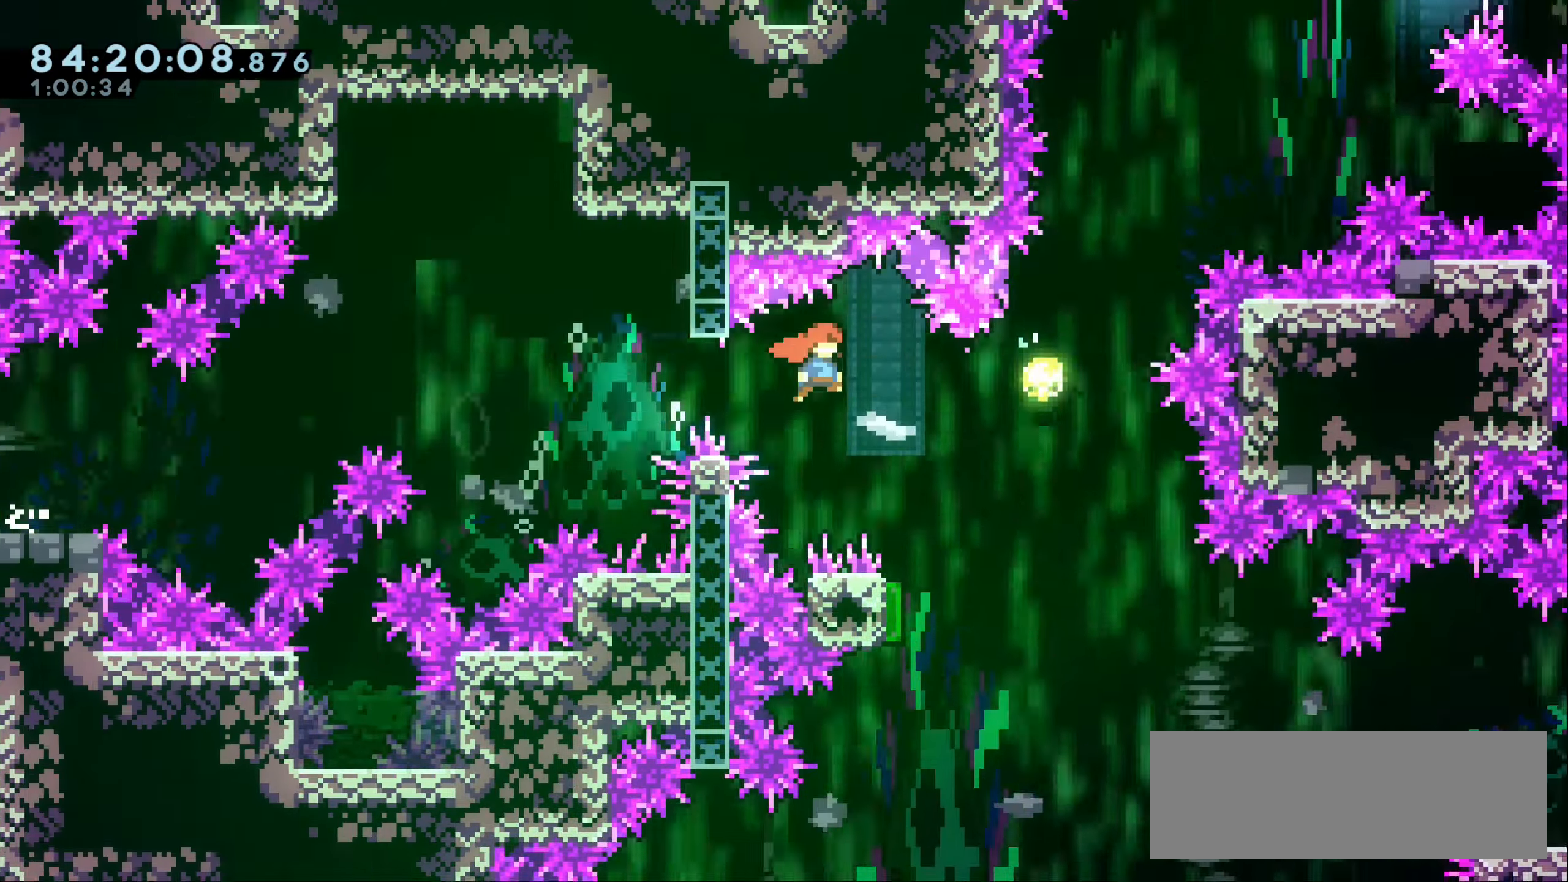
{"keys": ["right"], "events": [[200, "jump1", "up"]]}
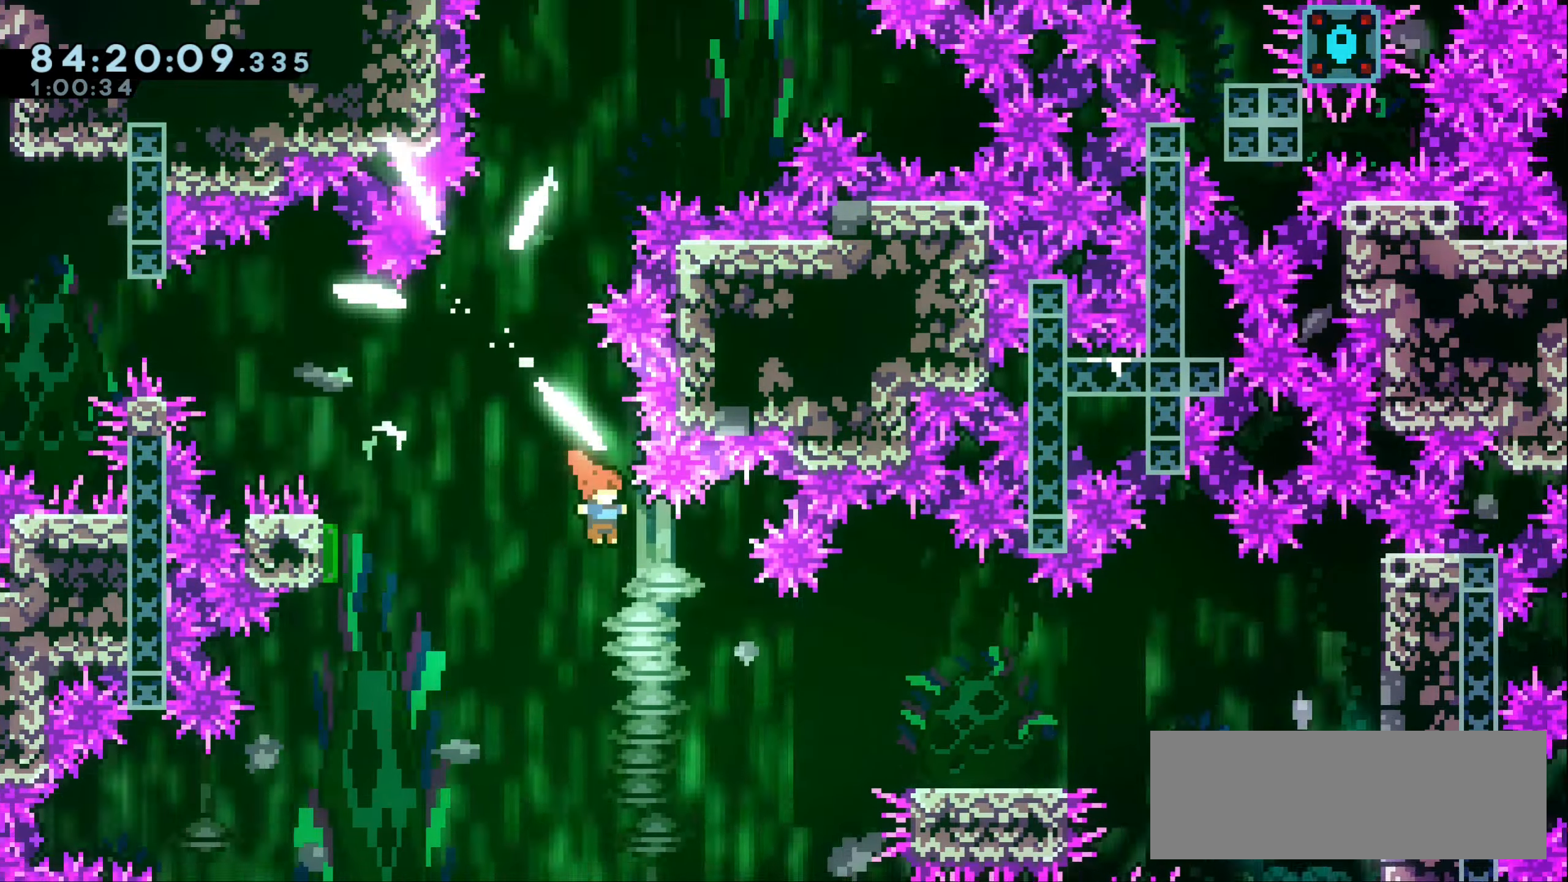
{"keys": [], "events": [[200, "dash", "down"], [283, "dash", "up"], [500, "right", "up"]]}
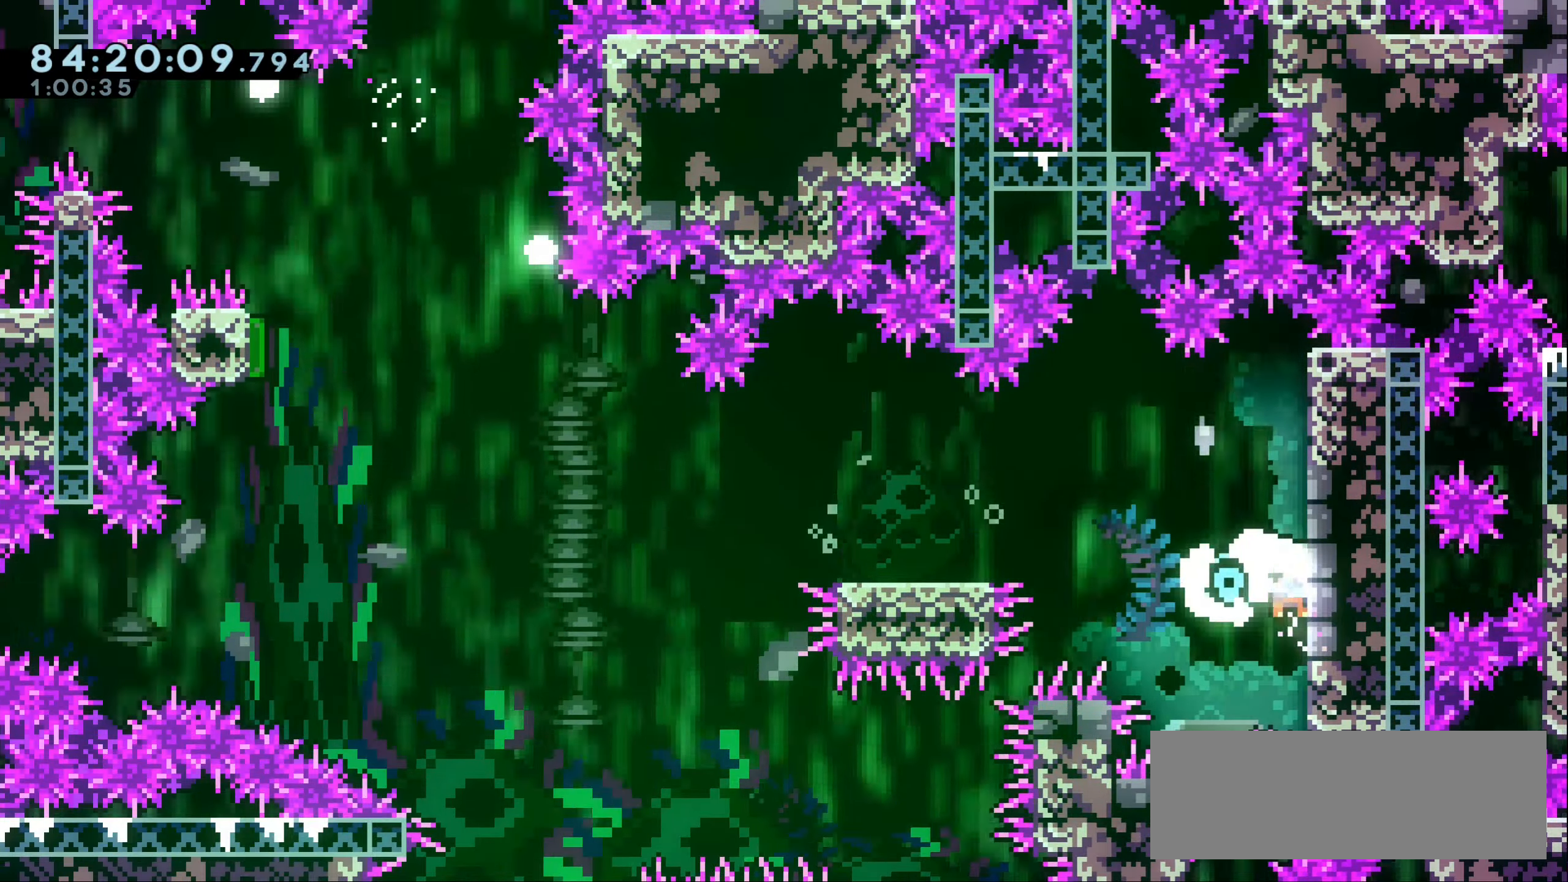
{"keys": ["left"], "events": [[17, "left", "down"], [50, "up", "down"], [67, "dash", "down"], [450, "dash", "up"], [467, "up", "up"]]}
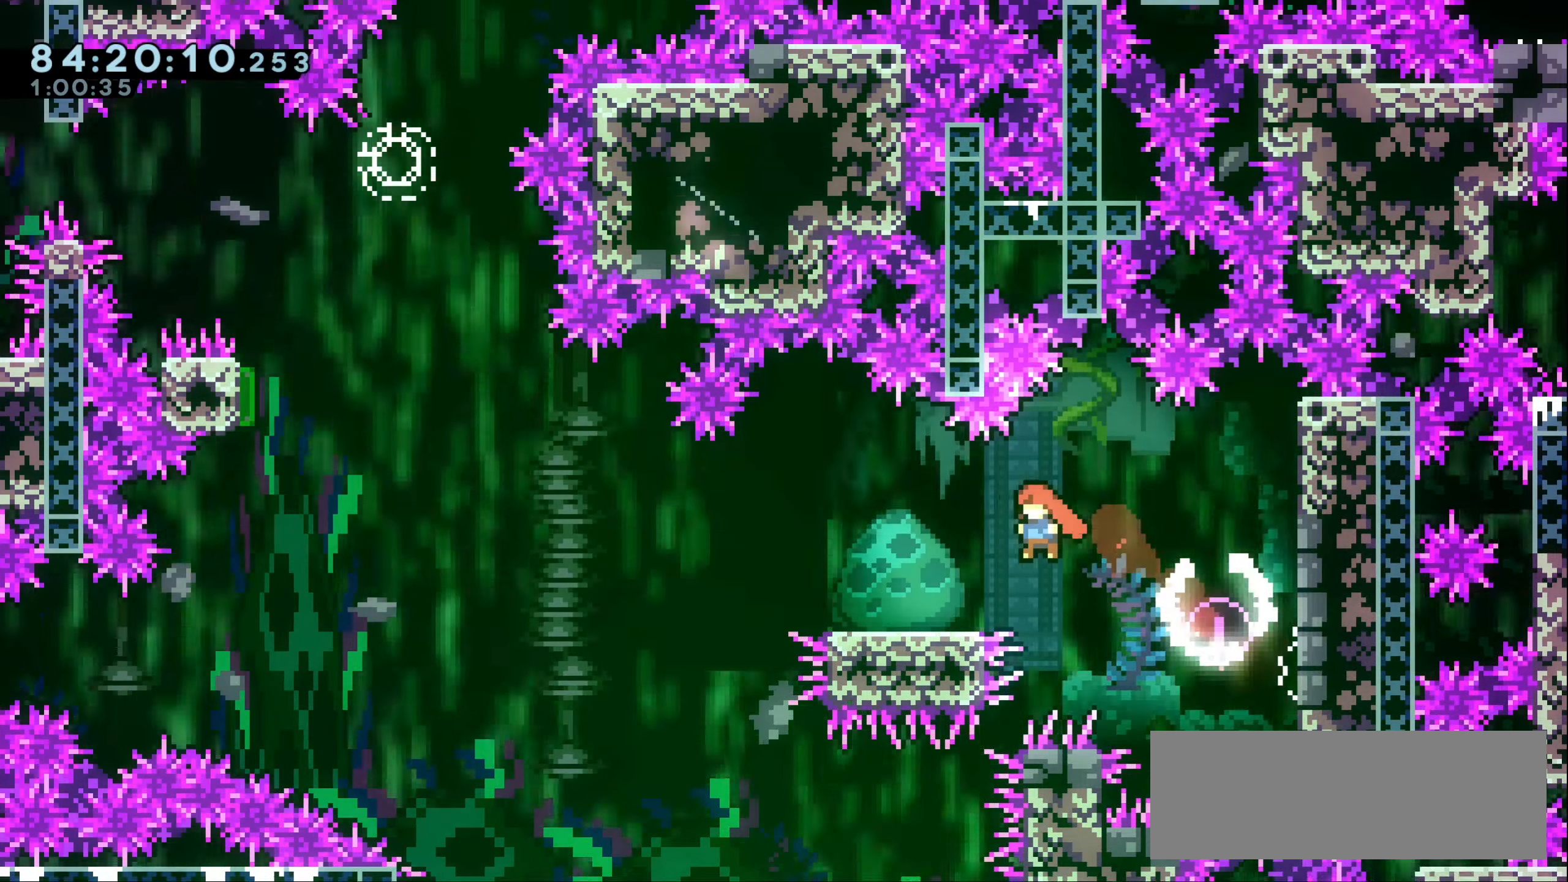
{"keys": ["jump1", "left"], "events": [[83, "dash", "down"], [83, "down", "down"], [283, "jump1", "down"], [300, "dash", "up"], [317, "down", "up"]]}
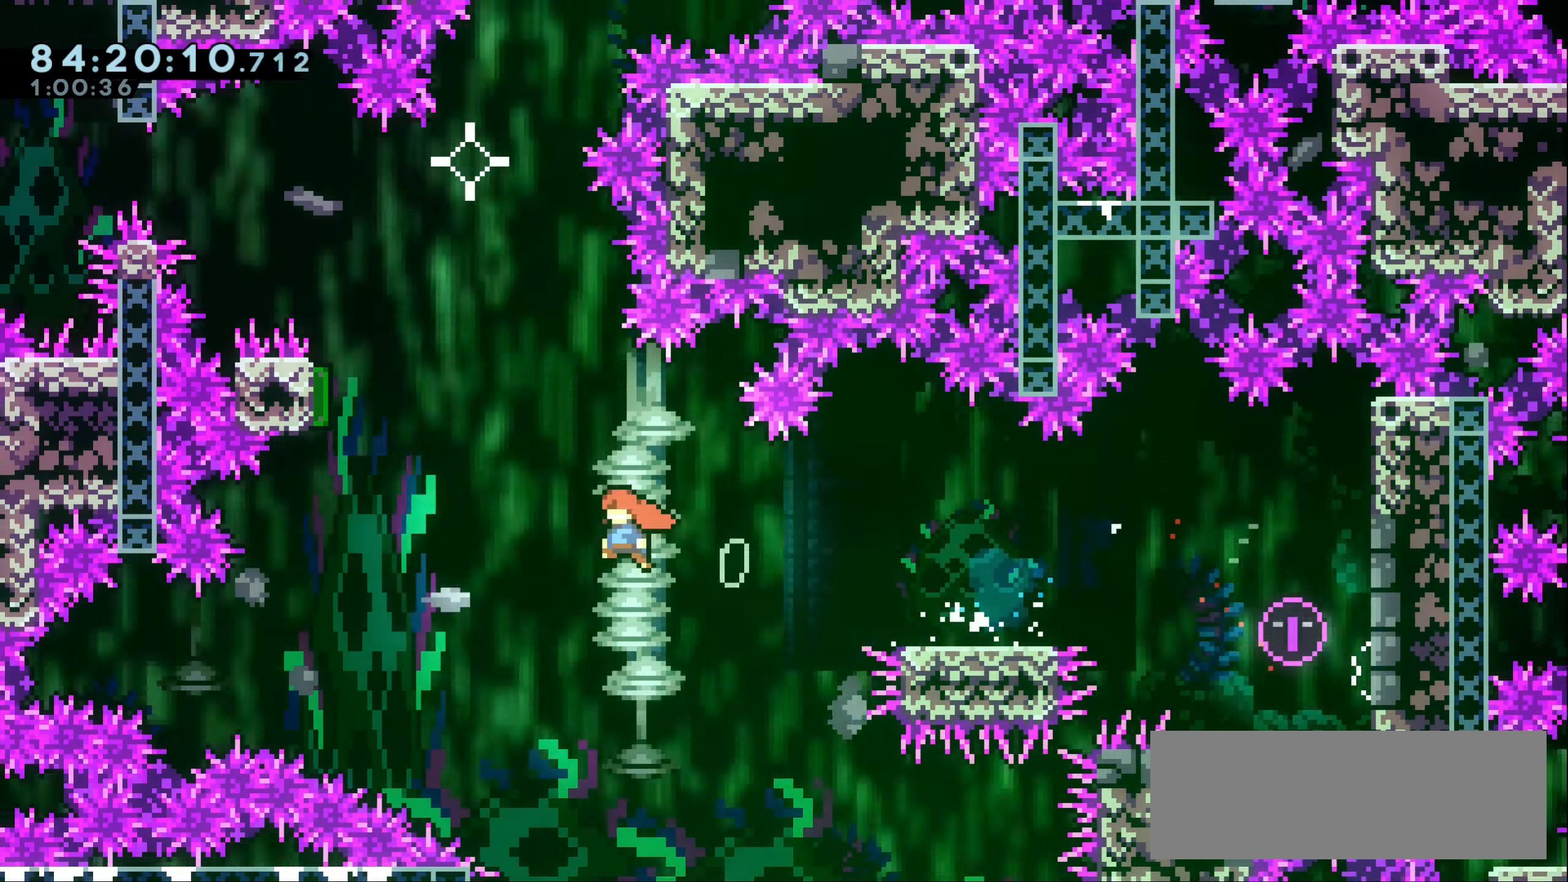
{"keys": [], "events": [[217, "up", "down"], [233, "jump1", "up"], [250, "left", "up"], [267, "dash", "down"], [400, "dash", "up"], [450, "up", "up"]]}
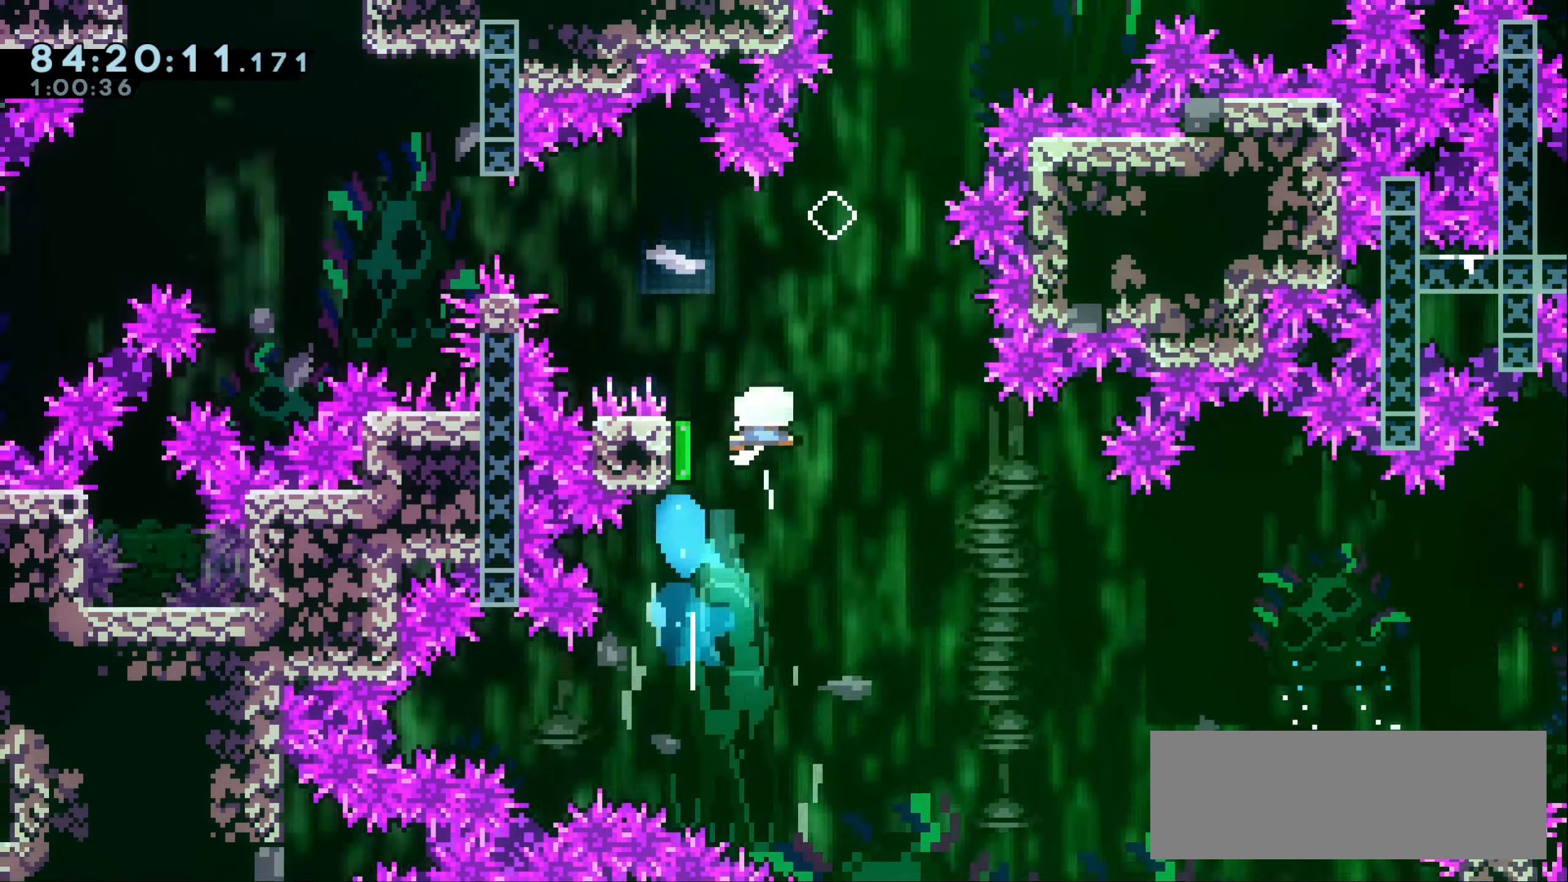
{"keys": ["right"], "events": [[467, "right", "down"]]}
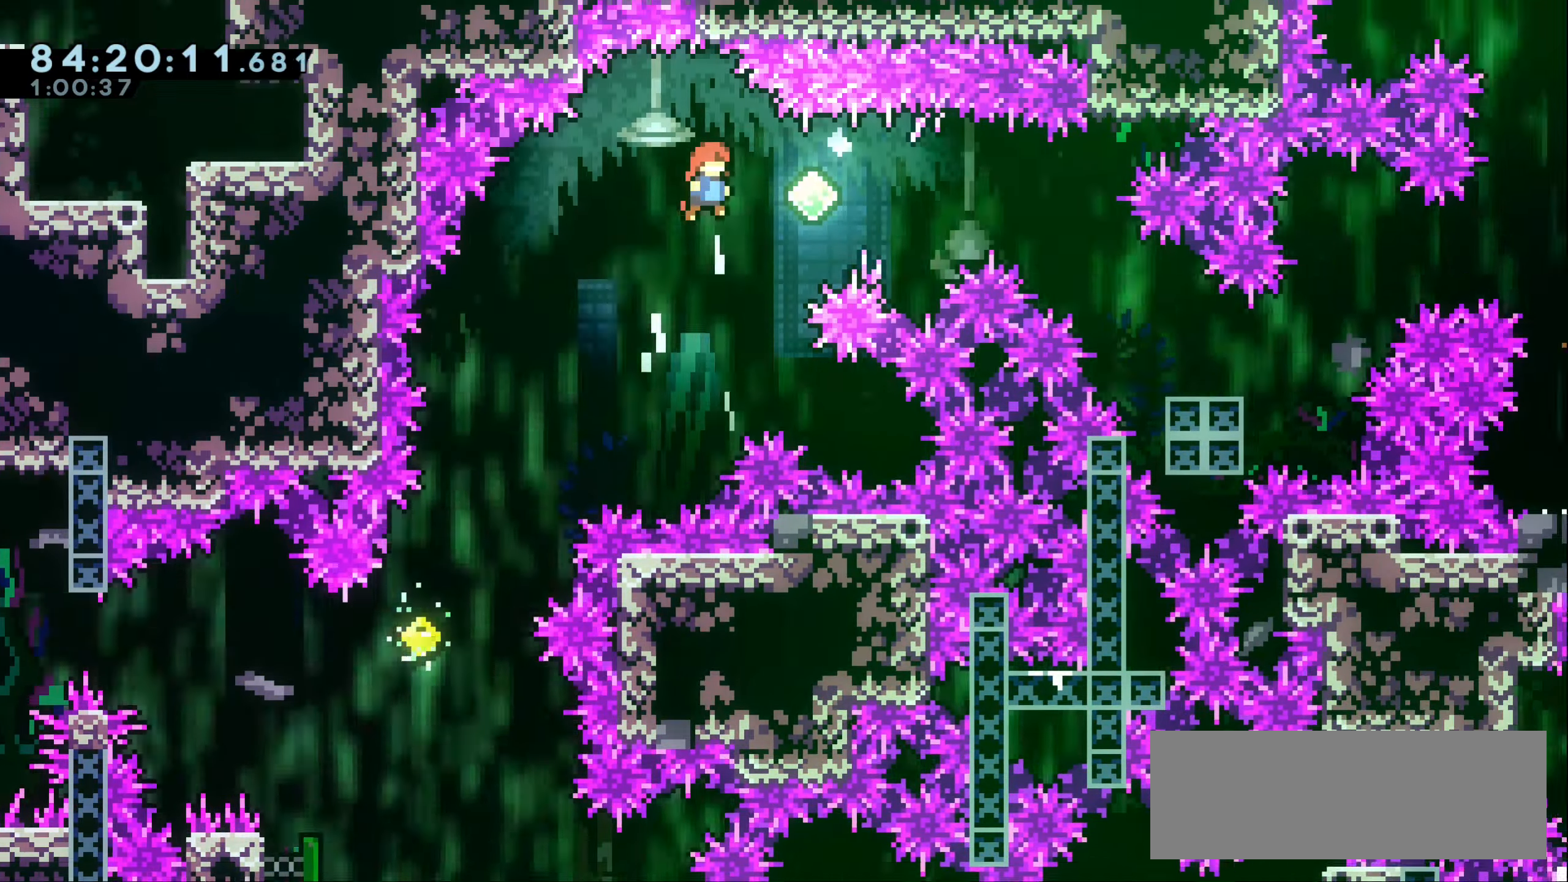
{"keys": ["right"], "events": [[117, "dash", "down"], [217, "dash", "up"]]}
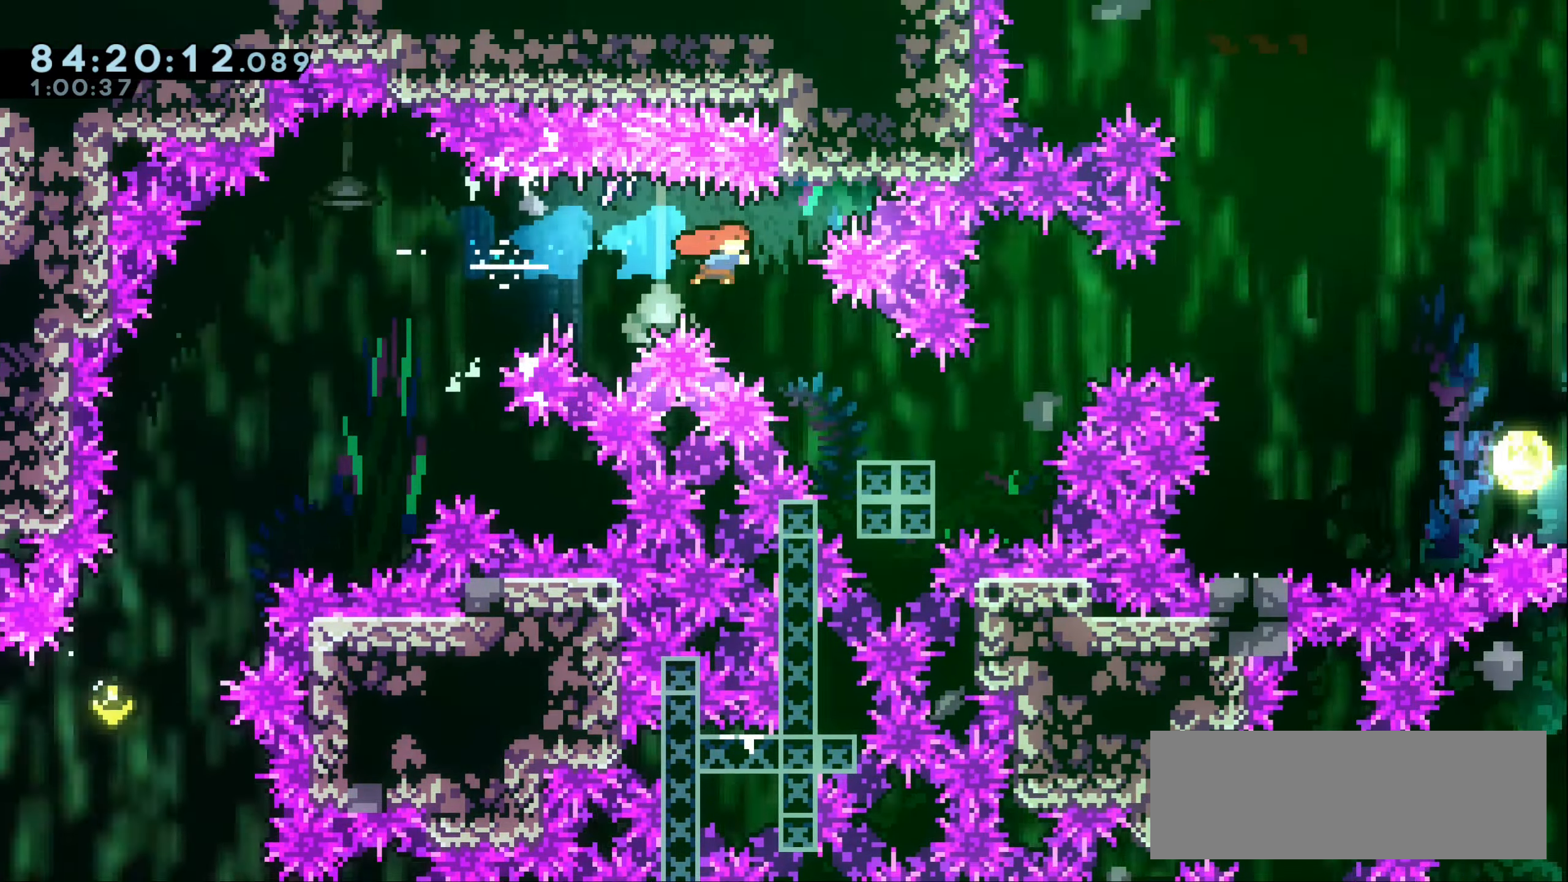
{"keys": ["dash", "left"], "events": [[117, "down", "down"], [150, "dash", "down"], [333, "dash", "up"], [350, "down", "up"], [433, "right", "up"], [467, "dash", "down"], [467, "left", "down"]]}
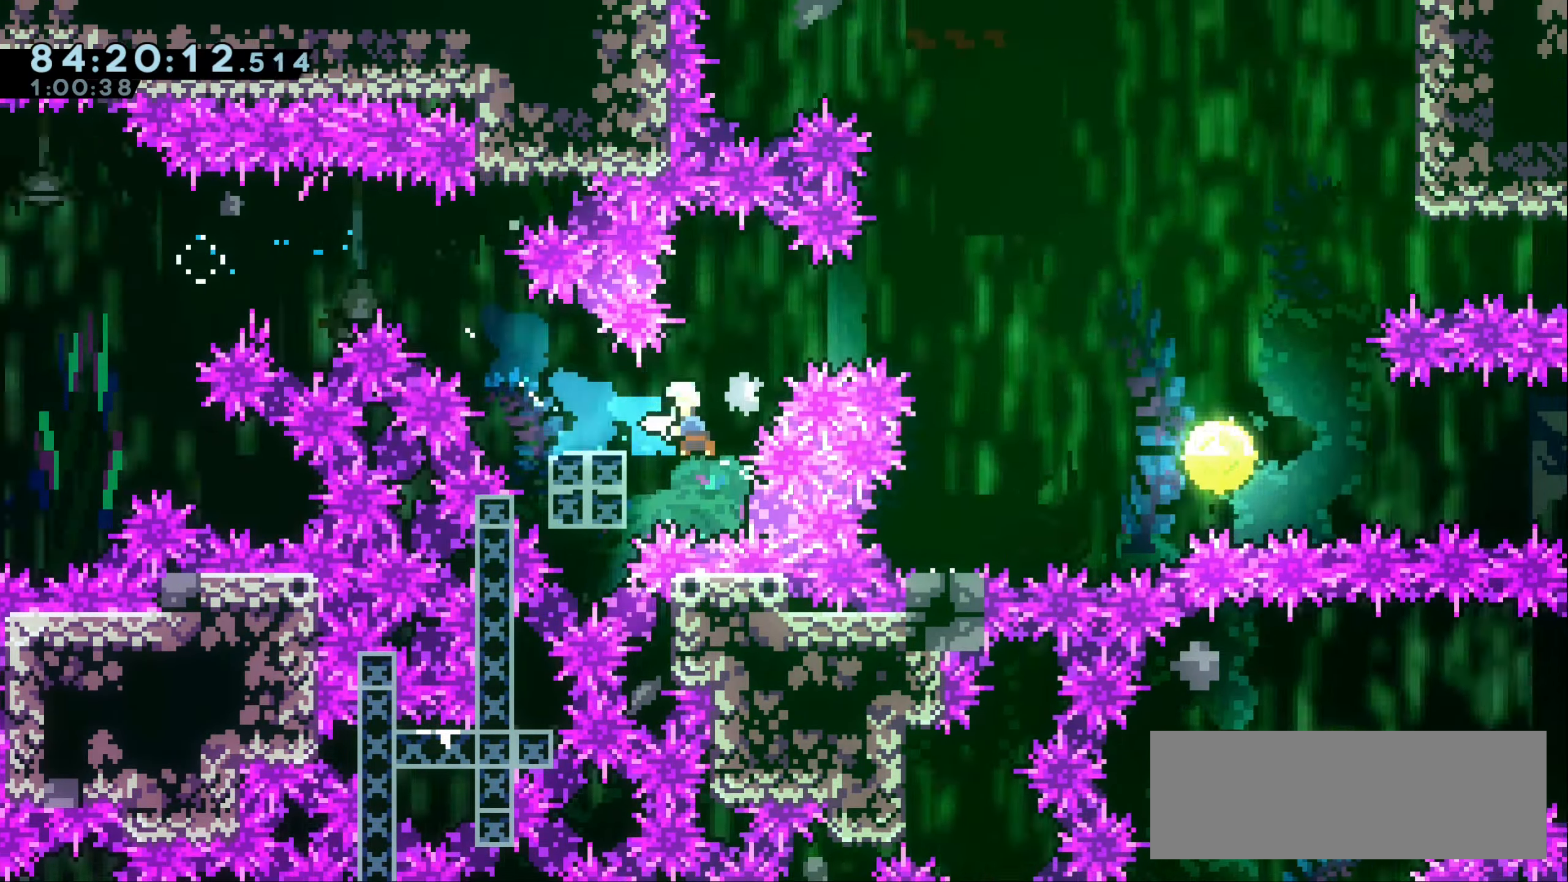
{"keys": ["right"], "events": [[100, "left", "up"], [133, "right", "down"], [150, "jump1", "down"], [450, "dash", "up"], [467, "jump1", "up"]]}
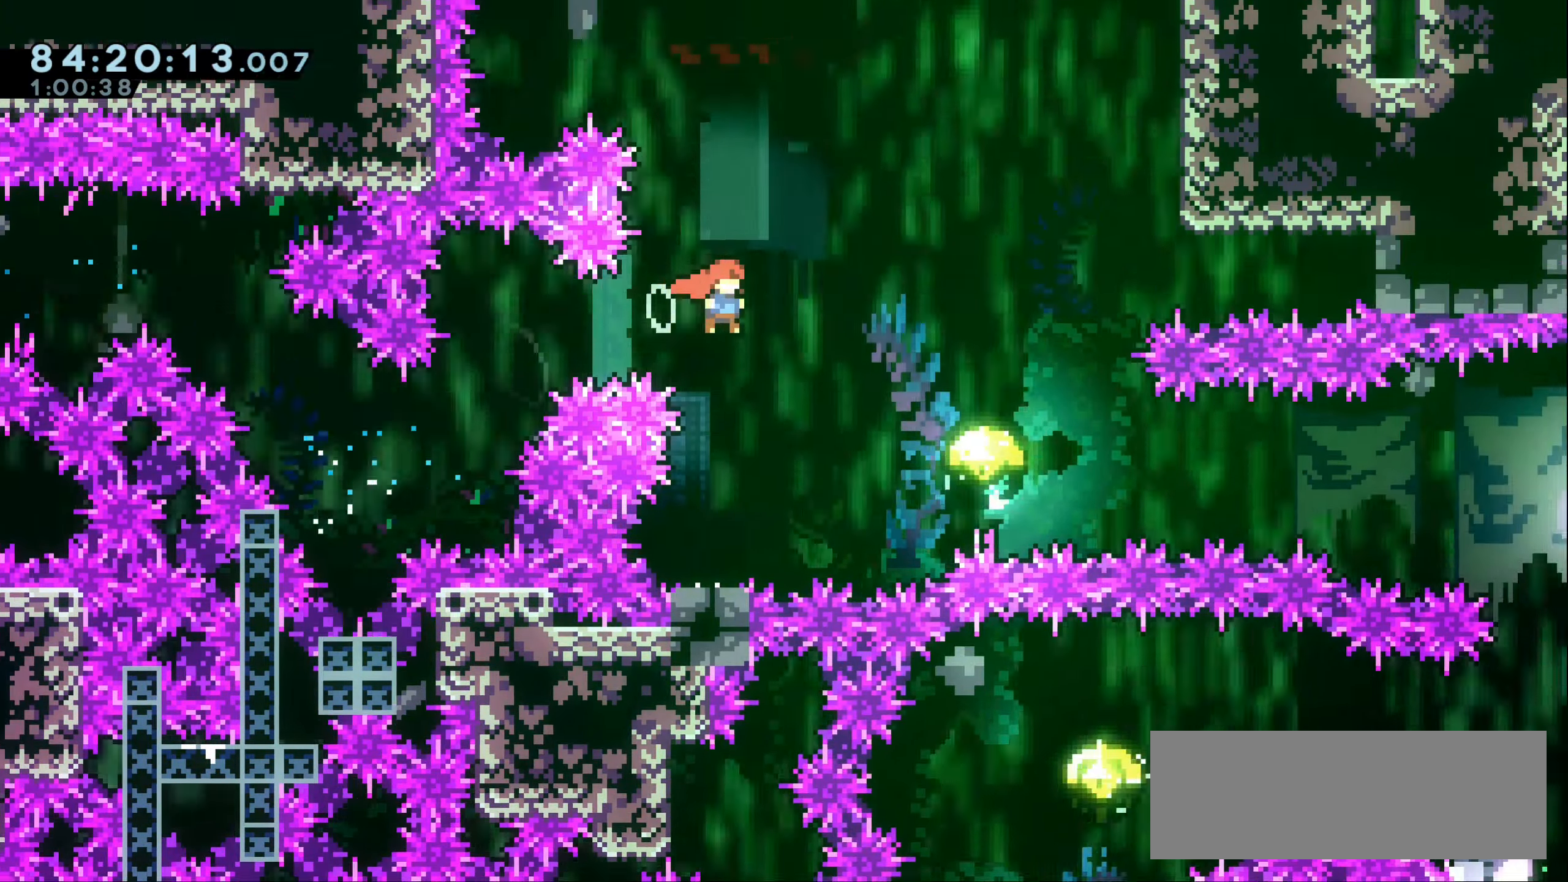
{"keys": ["jump1", "right"], "events": [[17, "right", "up"], [250, "left", "down"], [267, "dash", "down"], [267, "down", "down"], [384, "down", "up"], [400, "dash", "up"], [417, "jump1", "down"], [417, "left", "up"], [434, "right", "down"]]}
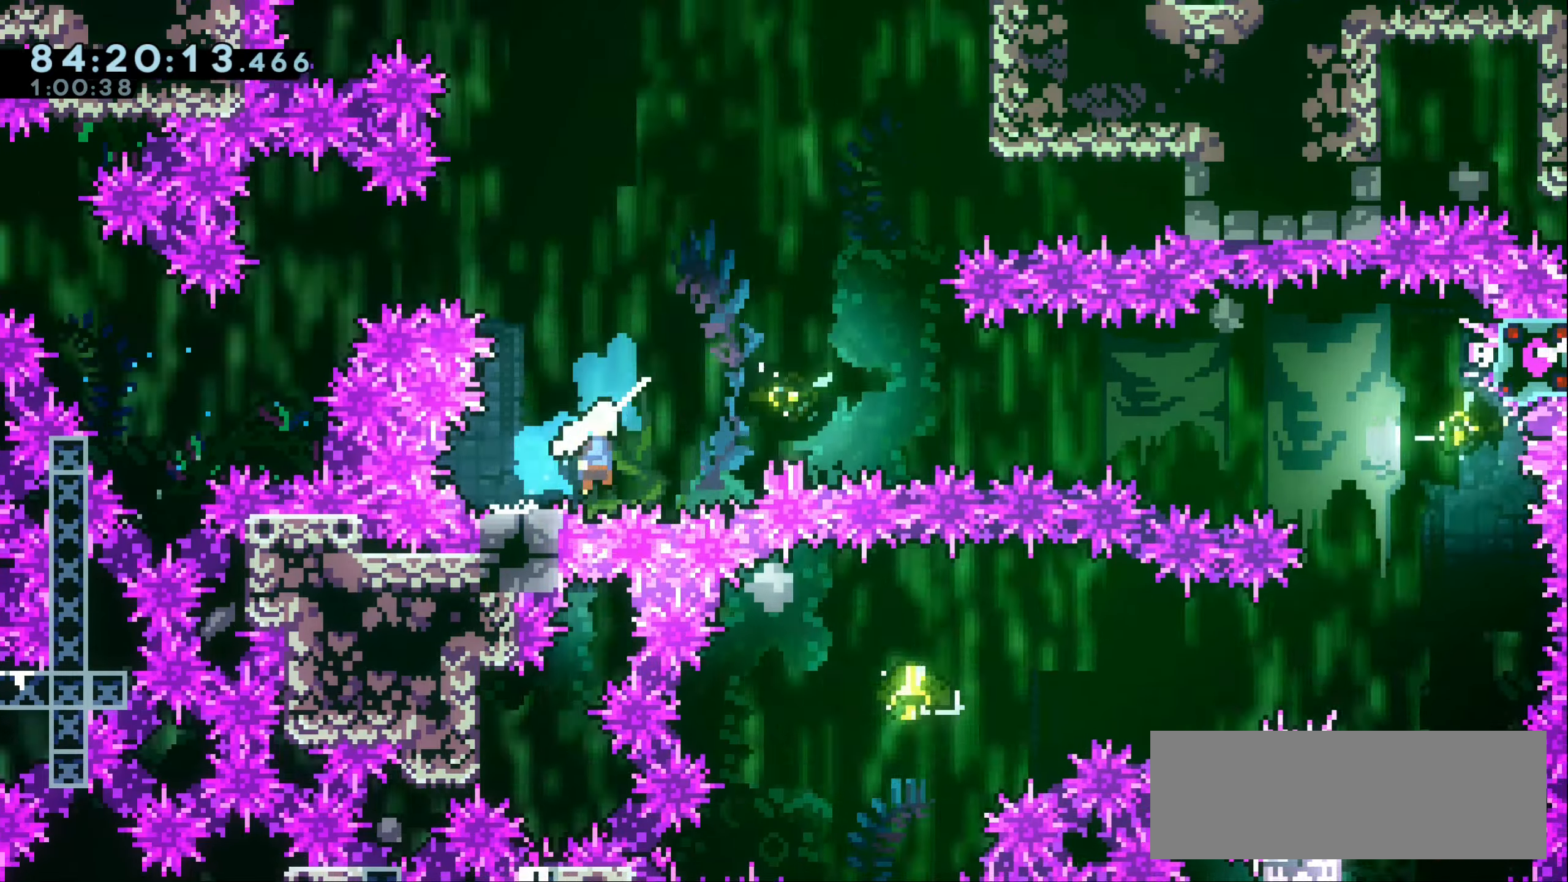
{"keys": ["dash", "jump1", "right"]}
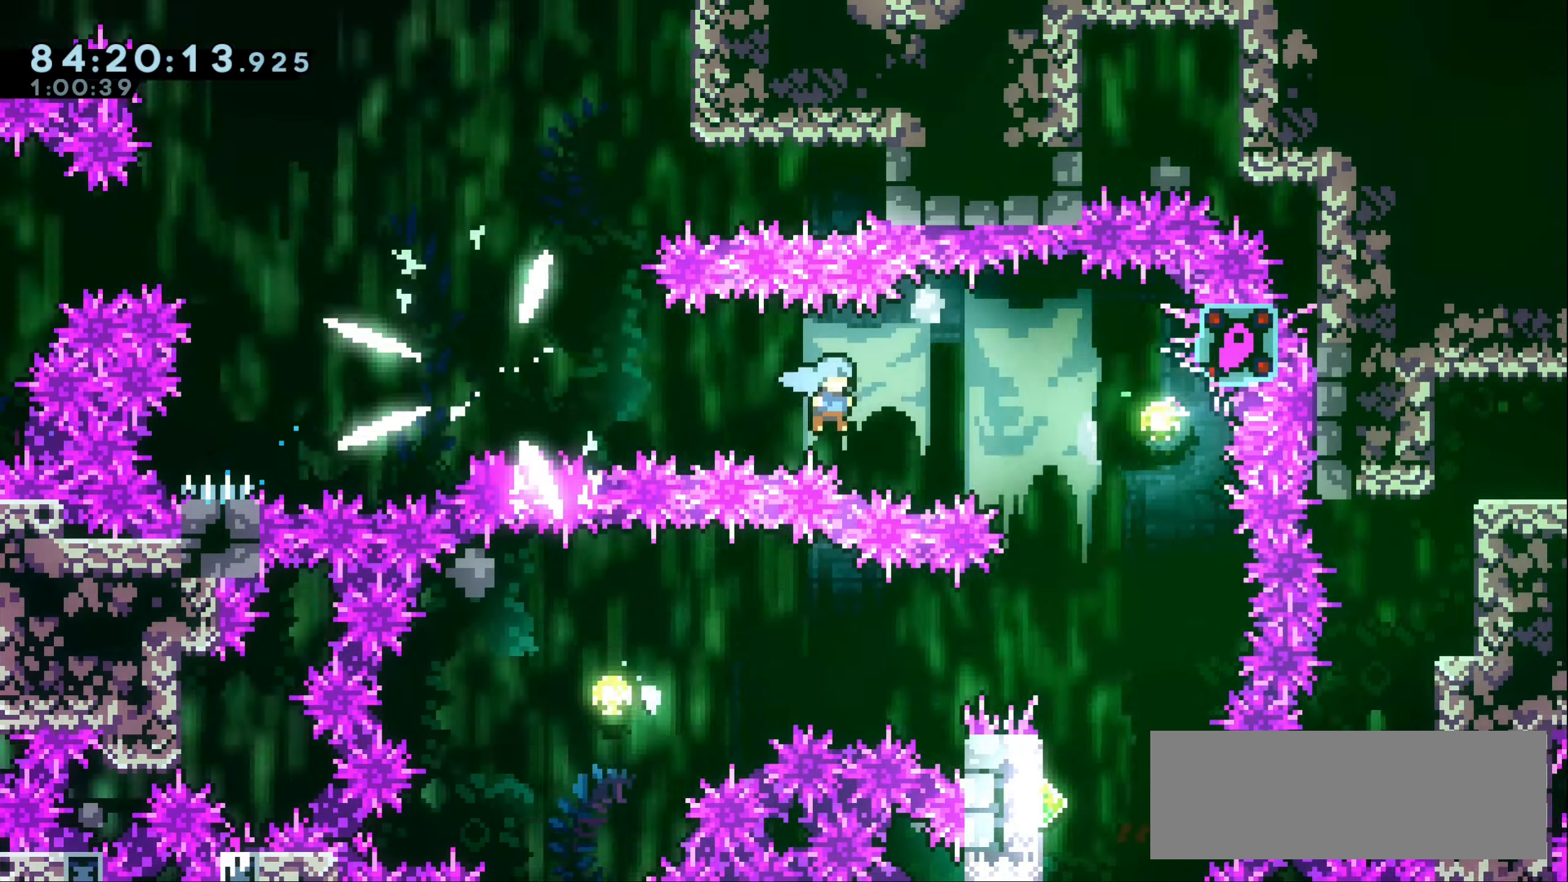
{"keys": ["jump1"], "events": [[34, "dash", "up"], [167, "right", "up"]]}
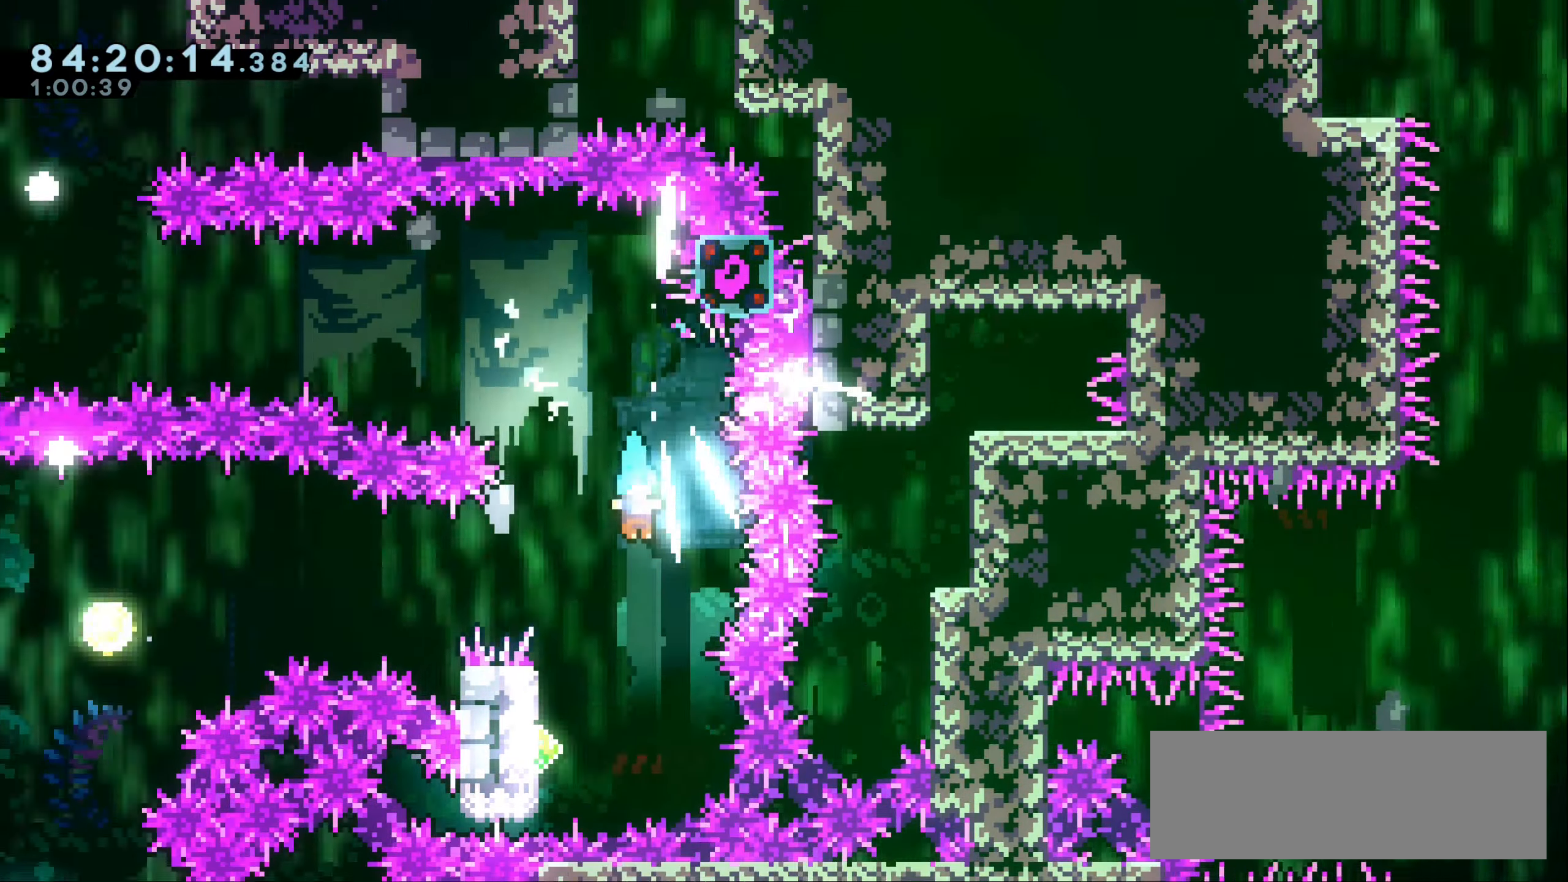
{"keys": ["grab", "jump1", "left", "up"], "events": [[117, "left", "down"], [150, "grab", "down"], [200, "up", "down"]]}
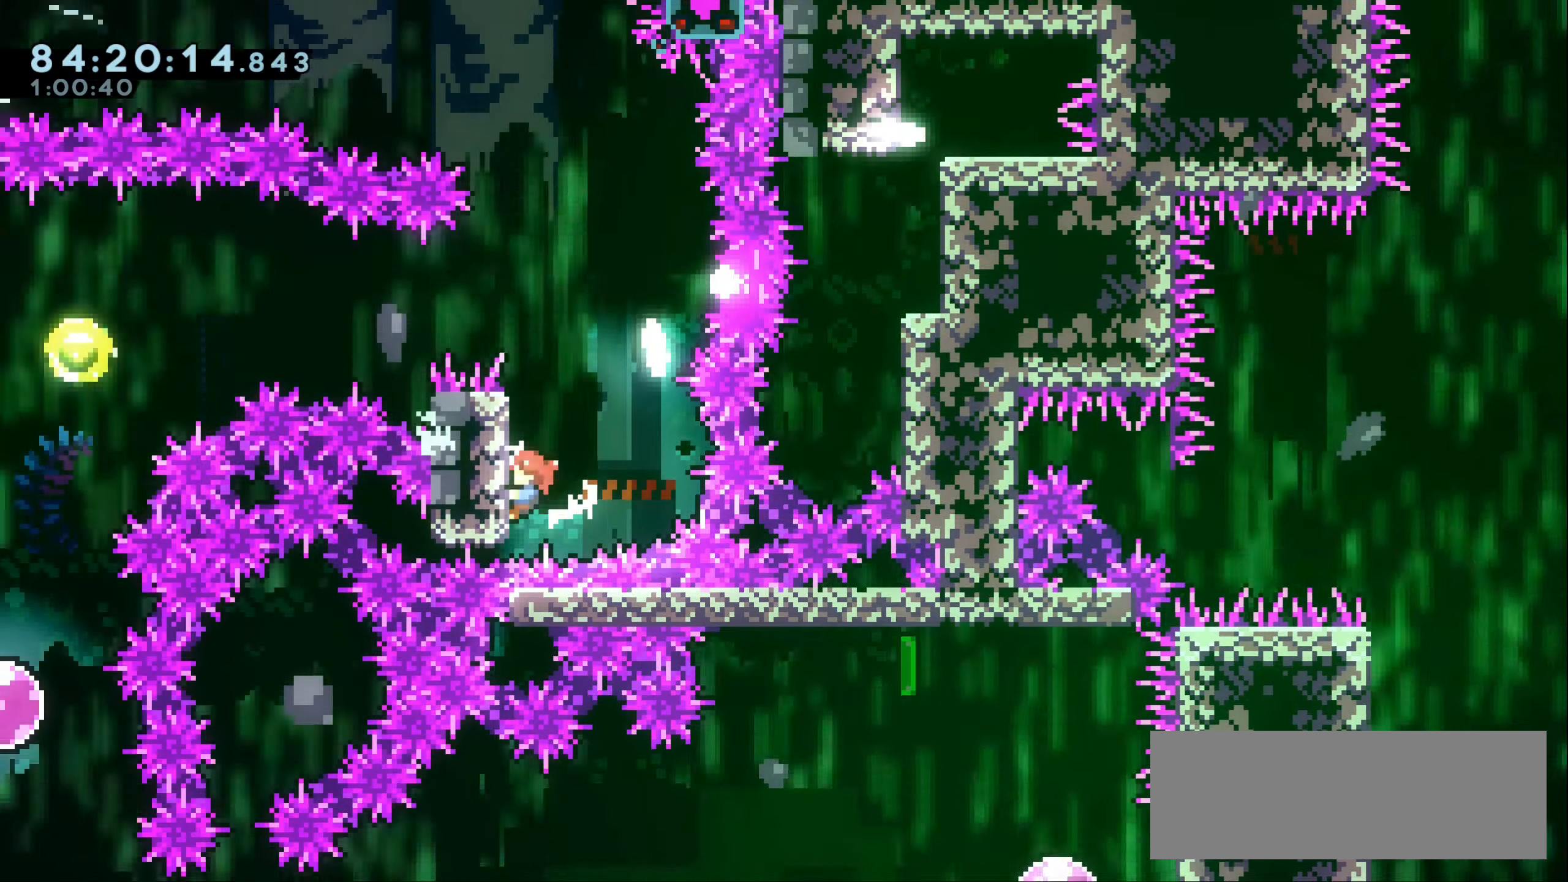
{"keys": ["jump1", "left"], "events": [[100, "jump1", "up"], [400, "jump1", "down"], [400, "up", "up"], [500, "grab", "up"]]}
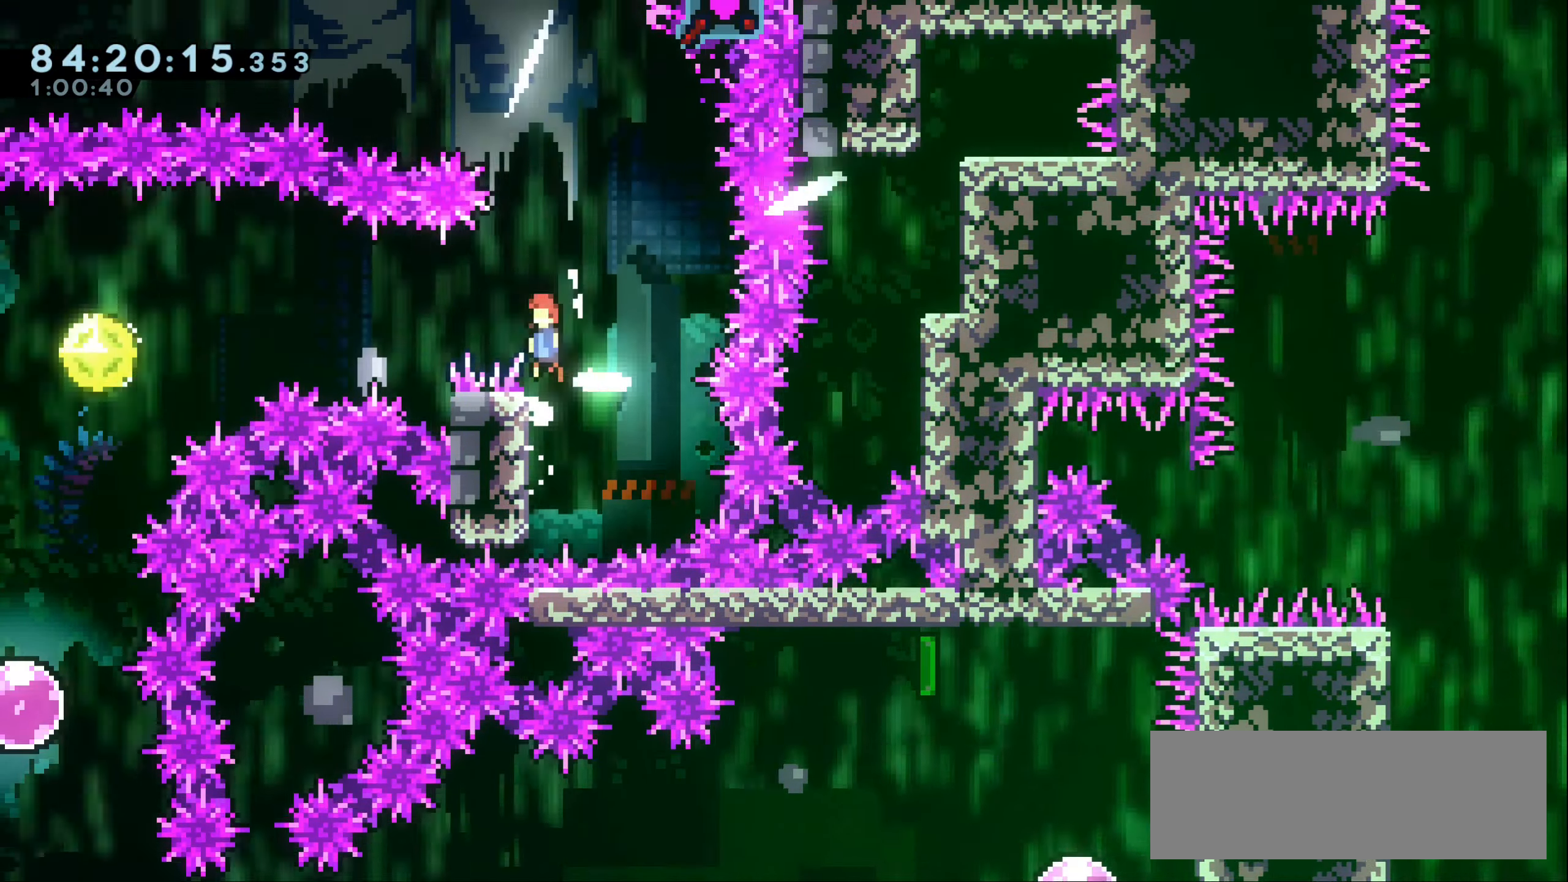
{"keys": [], "events": [[150, "dash", "down"], [400, "dash", "up"], [417, "left", "up"], [434, "jump1", "up"]]}
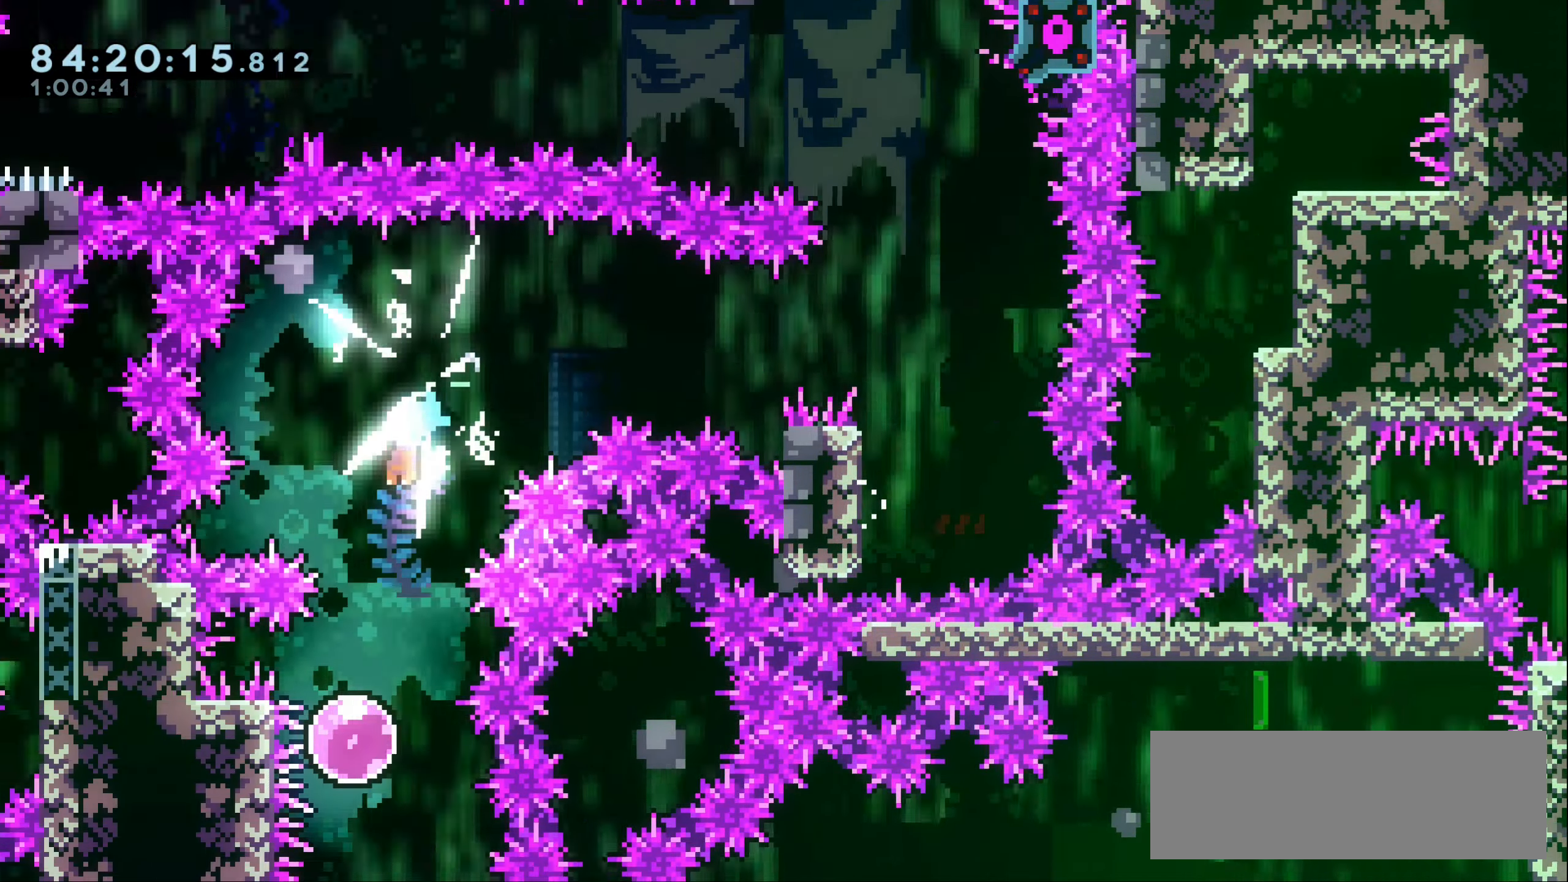
{"keys": ["down"], "events": [[200, "left", "down"], [350, "left", "up"], [417, "down", "down"]]}